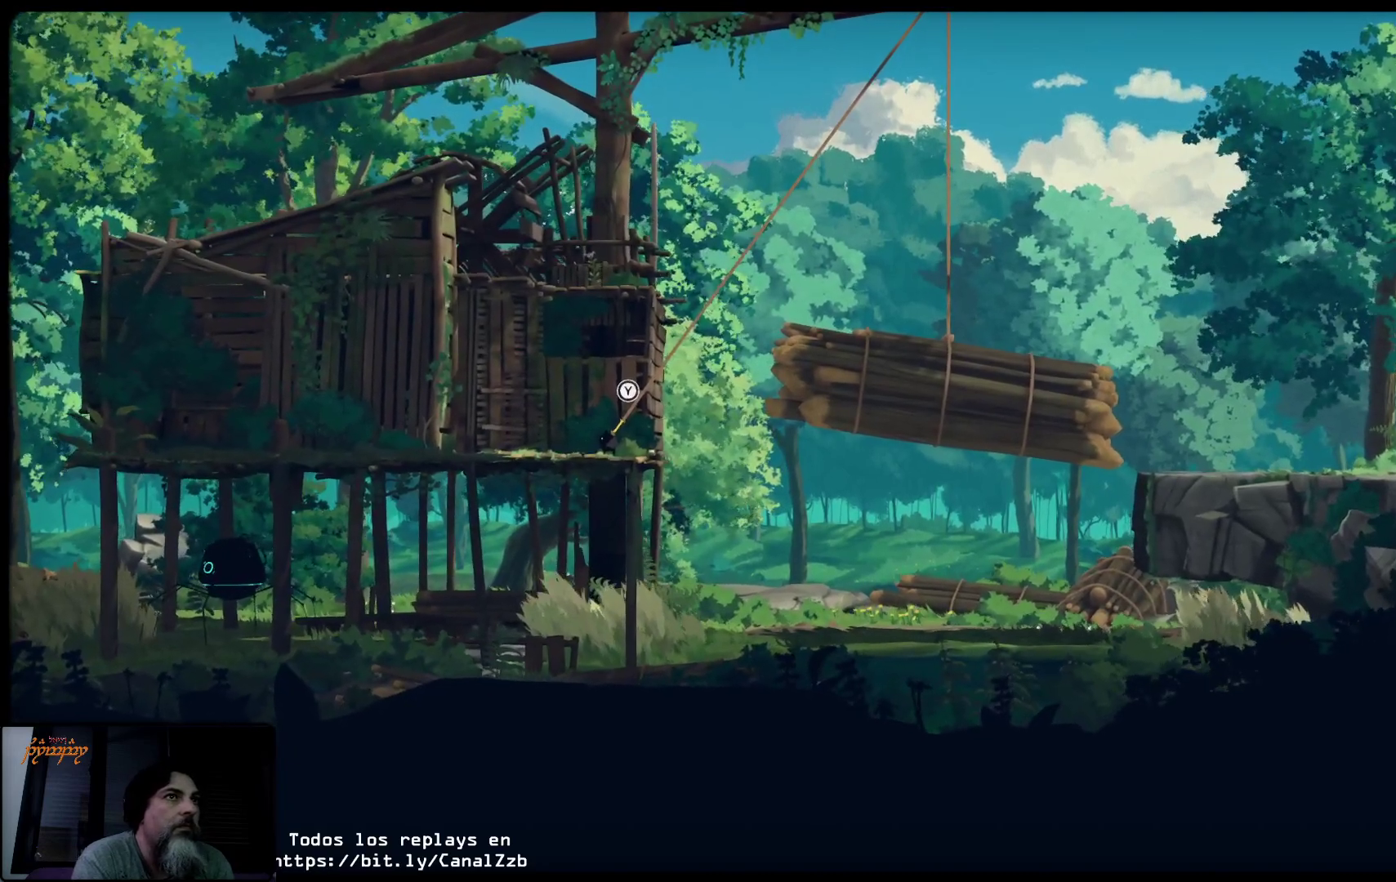
Gameplay with a controller (Xbox layout); each line is a JSON object with the inputs held at the frame after it. "events" lists button and stick changes between this image and that frame as [ms after this image, input, new state], when the widget could be followed in between.
{"buttons": [], "left_stick": "left", "right_stick": "center", "events": [[117, "left_stick", "left"]]}
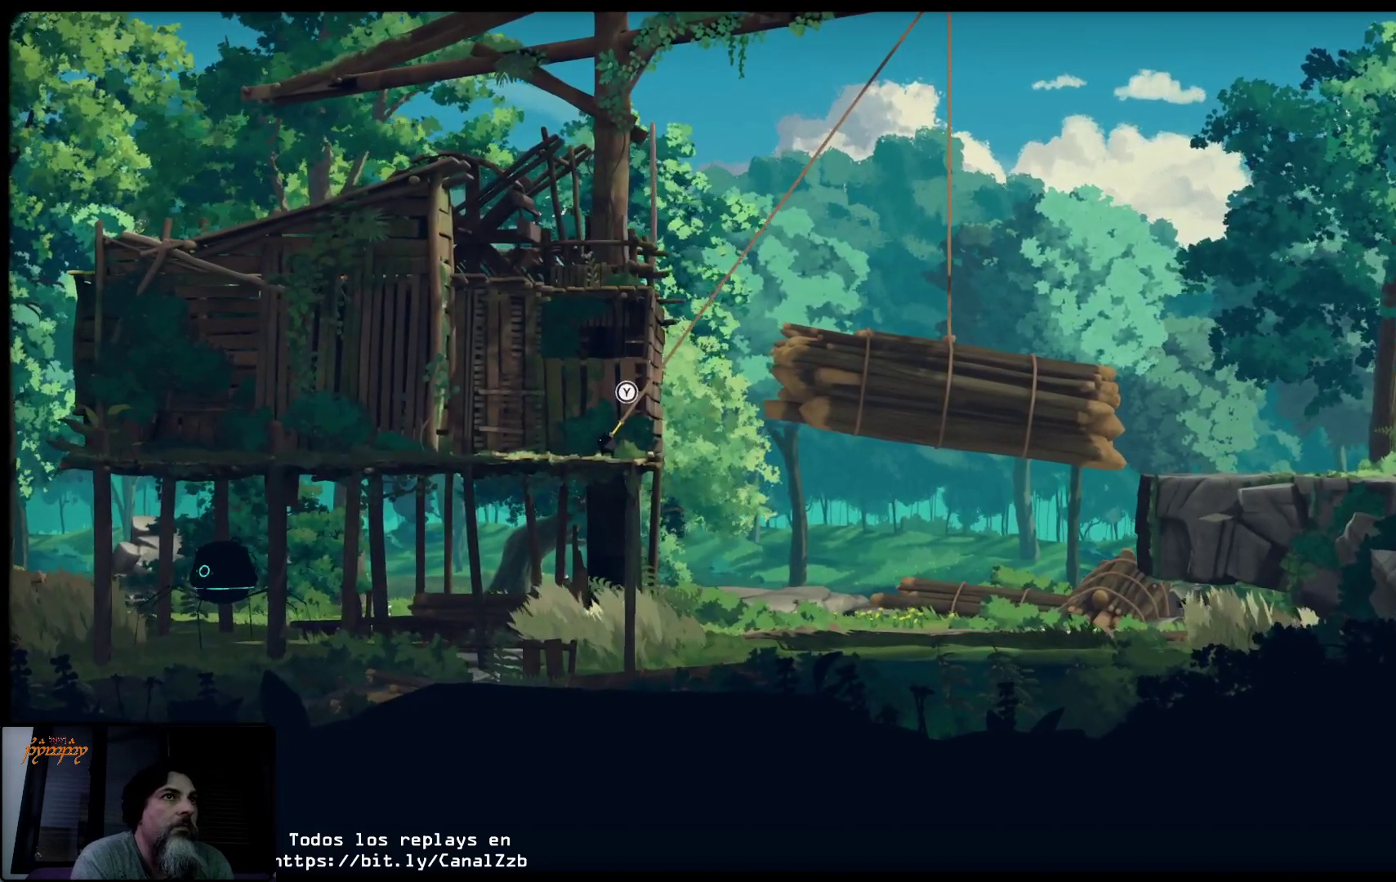
{"buttons": [], "left_stick": "center", "right_stick": "center", "events": [[267, "left_stick", "center"]]}
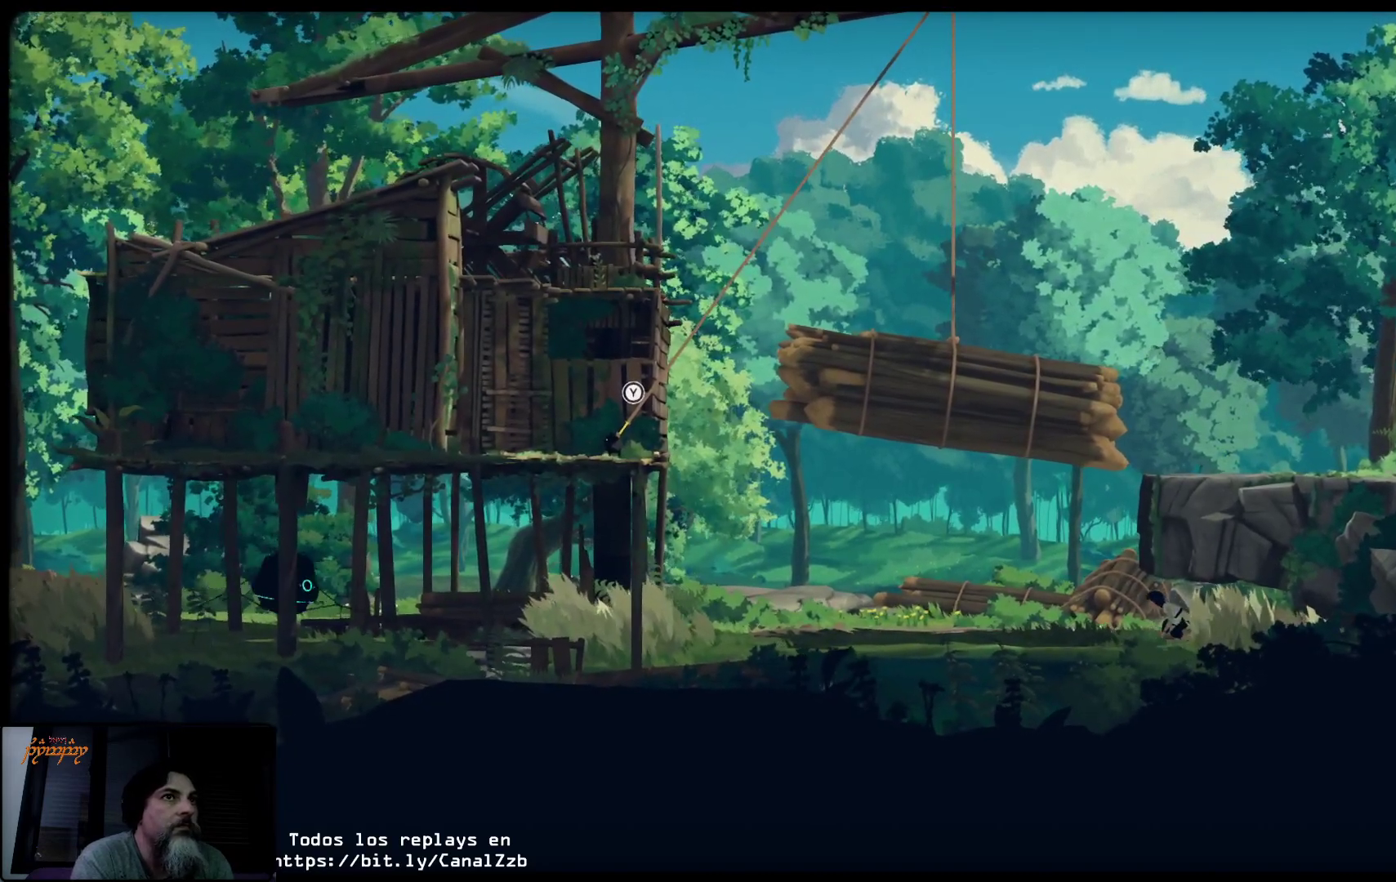
{"buttons": [], "left_stick": "center", "right_stick": "center", "events": []}
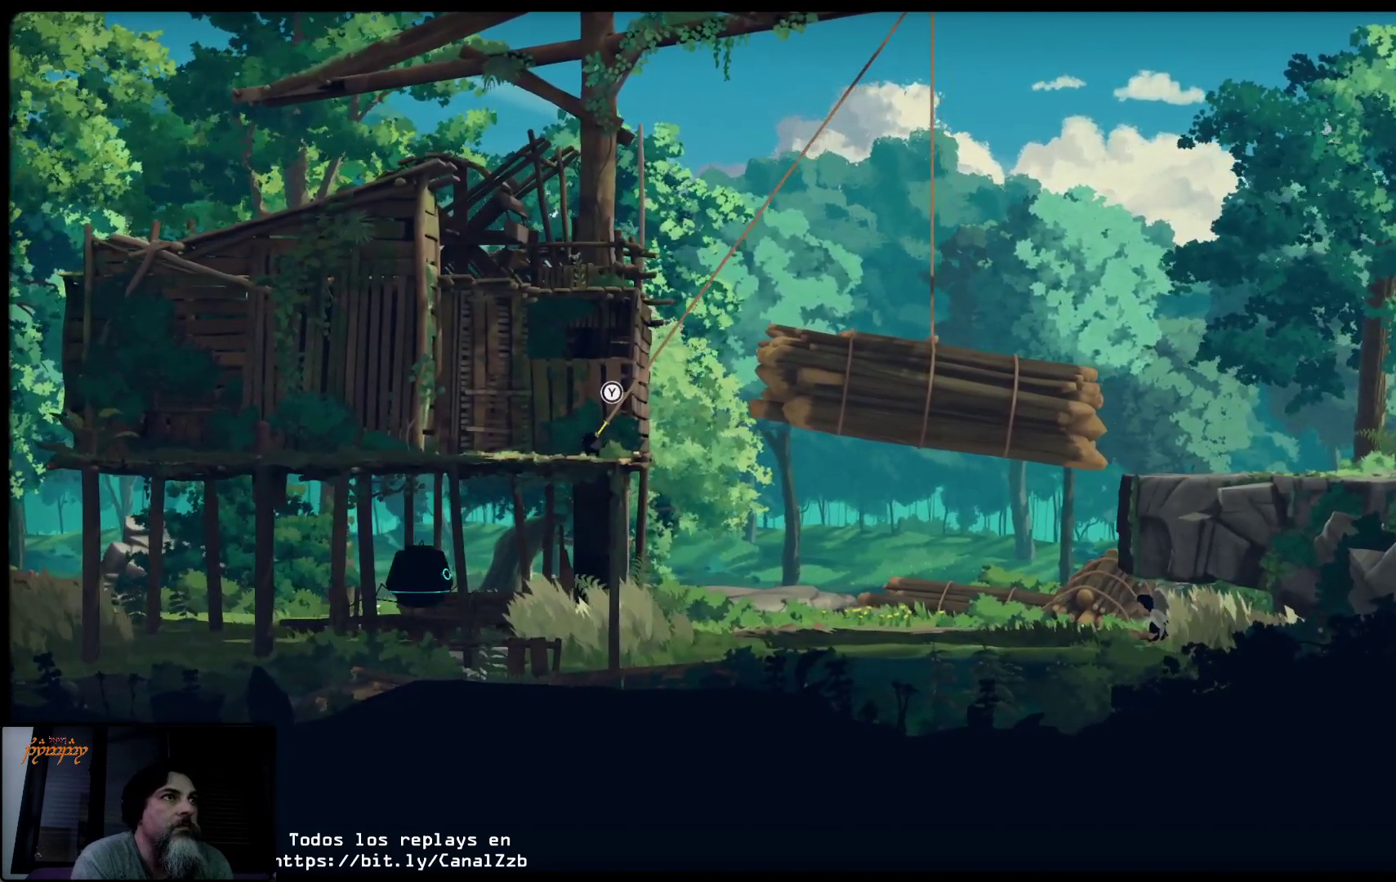
{"buttons": [], "left_stick": "center", "right_stick": "center", "events": []}
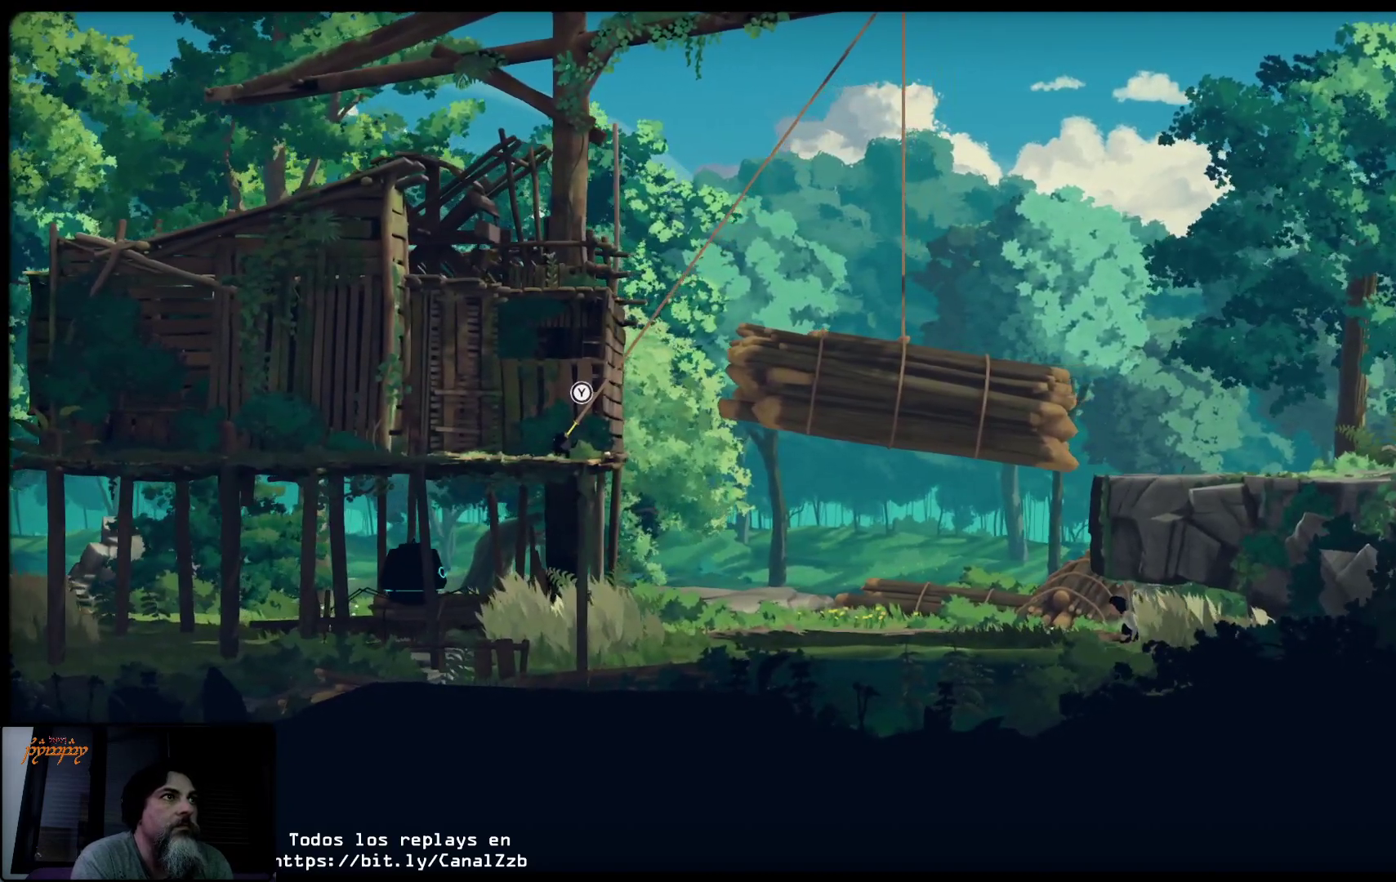
{"buttons": [], "left_stick": "center", "right_stick": "center", "events": []}
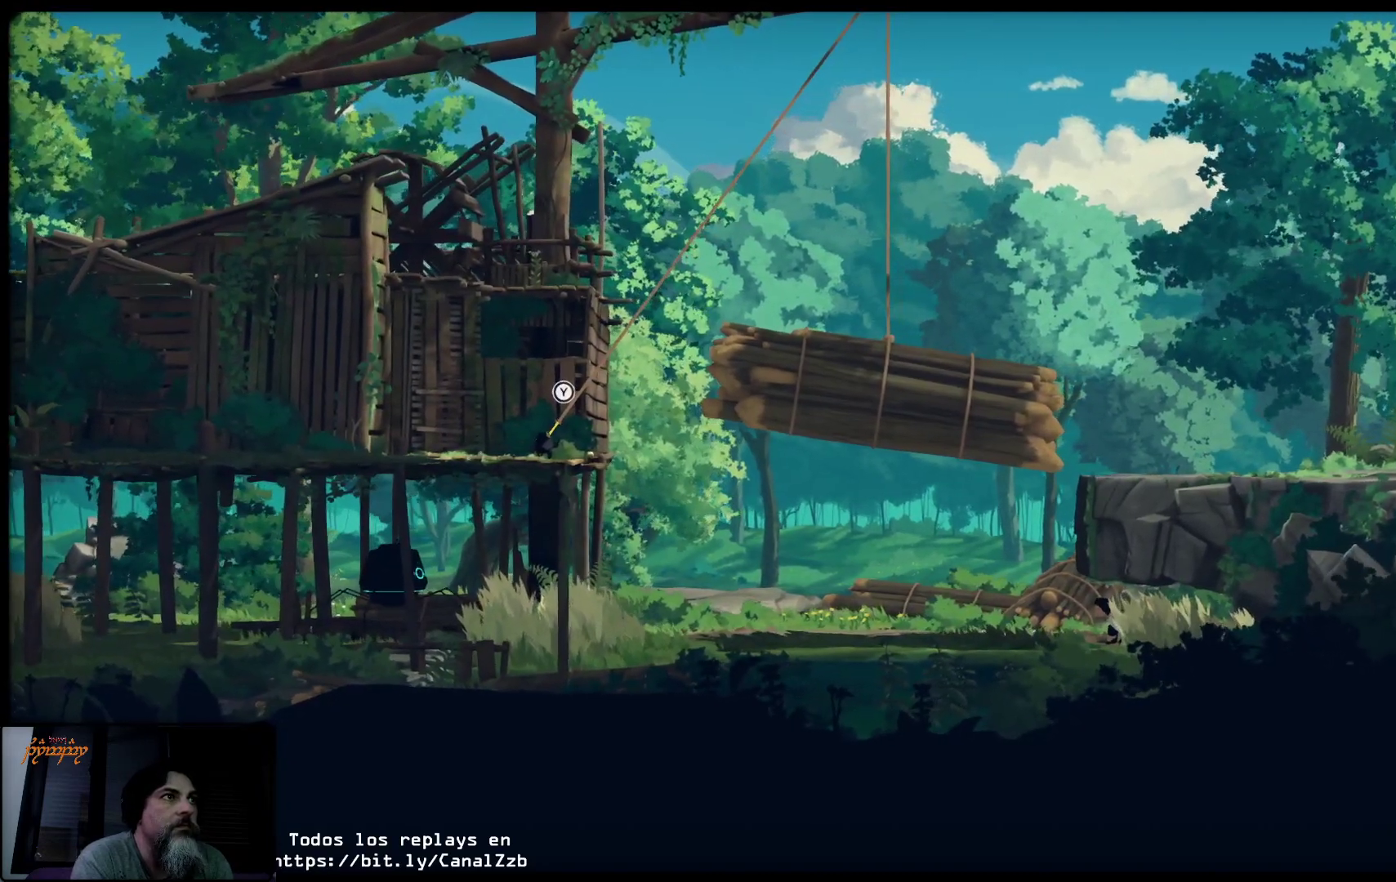
{"buttons": [], "left_stick": "center", "right_stick": "center", "events": []}
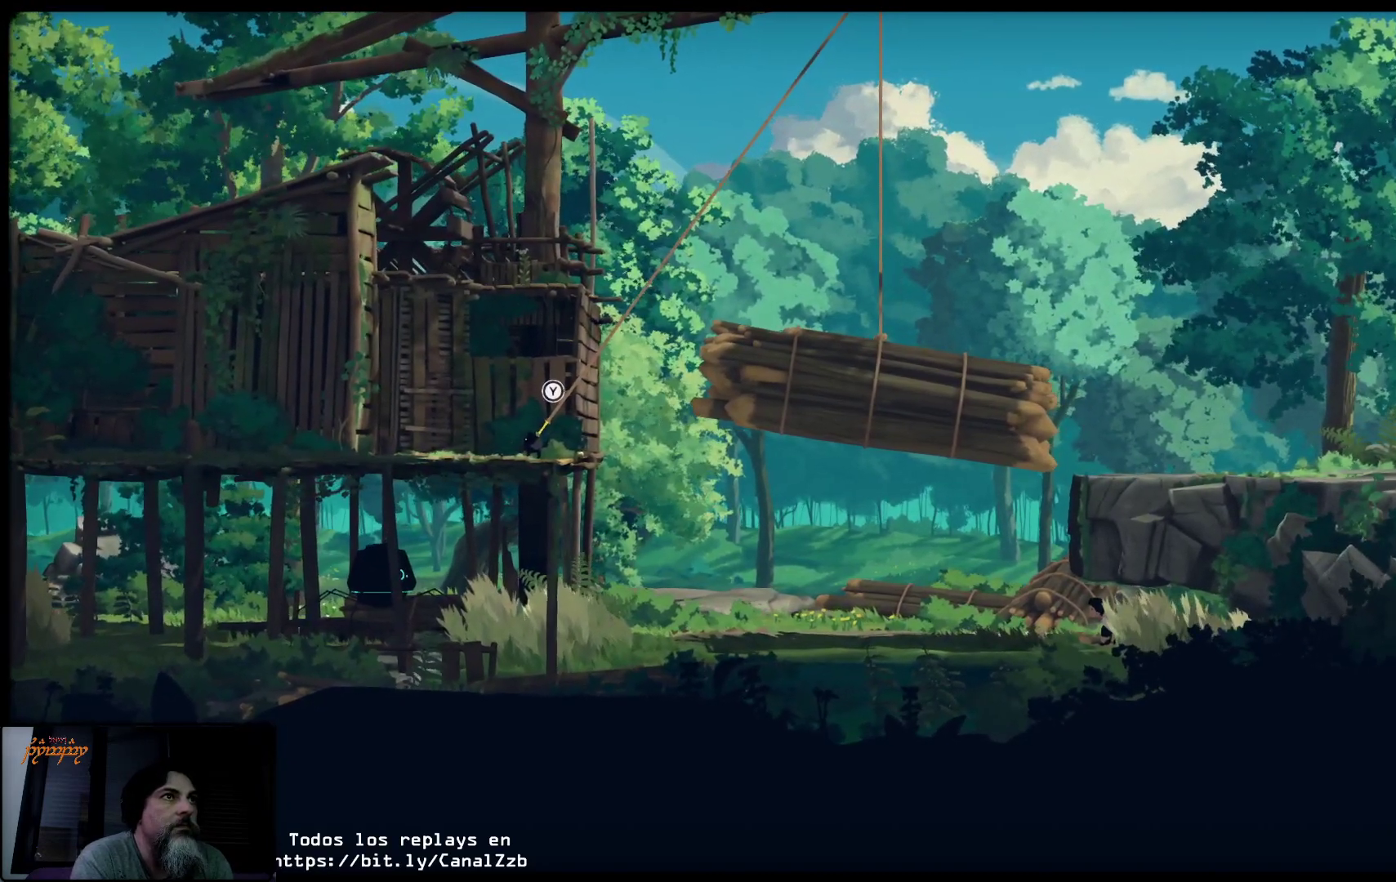
{"buttons": [], "left_stick": "left", "right_stick": "center", "events": [[17, "left_stick", "left"]]}
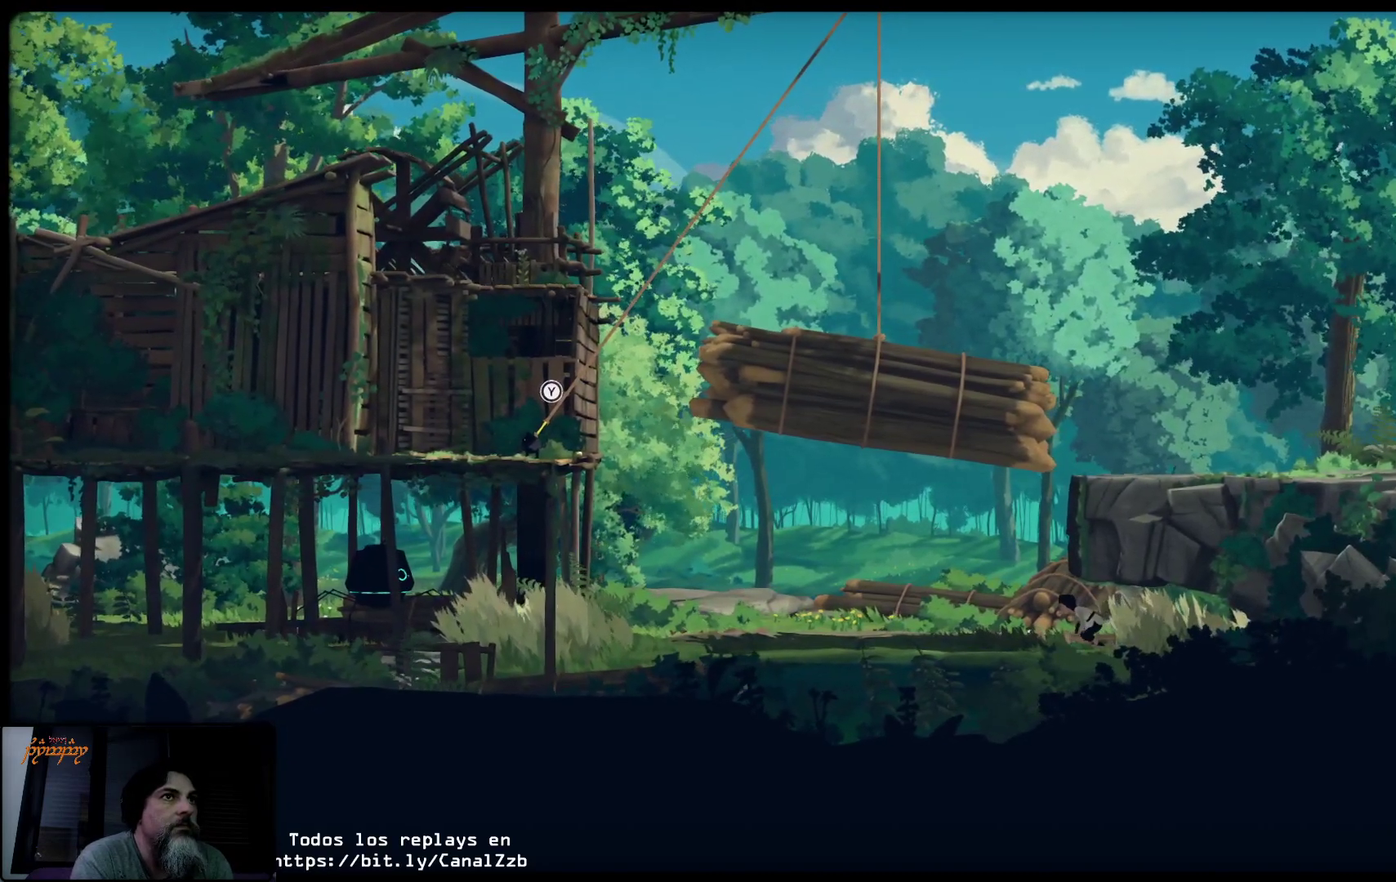
{"buttons": [], "left_stick": "center", "right_stick": "center", "events": [[183, "left_stick", "center"]]}
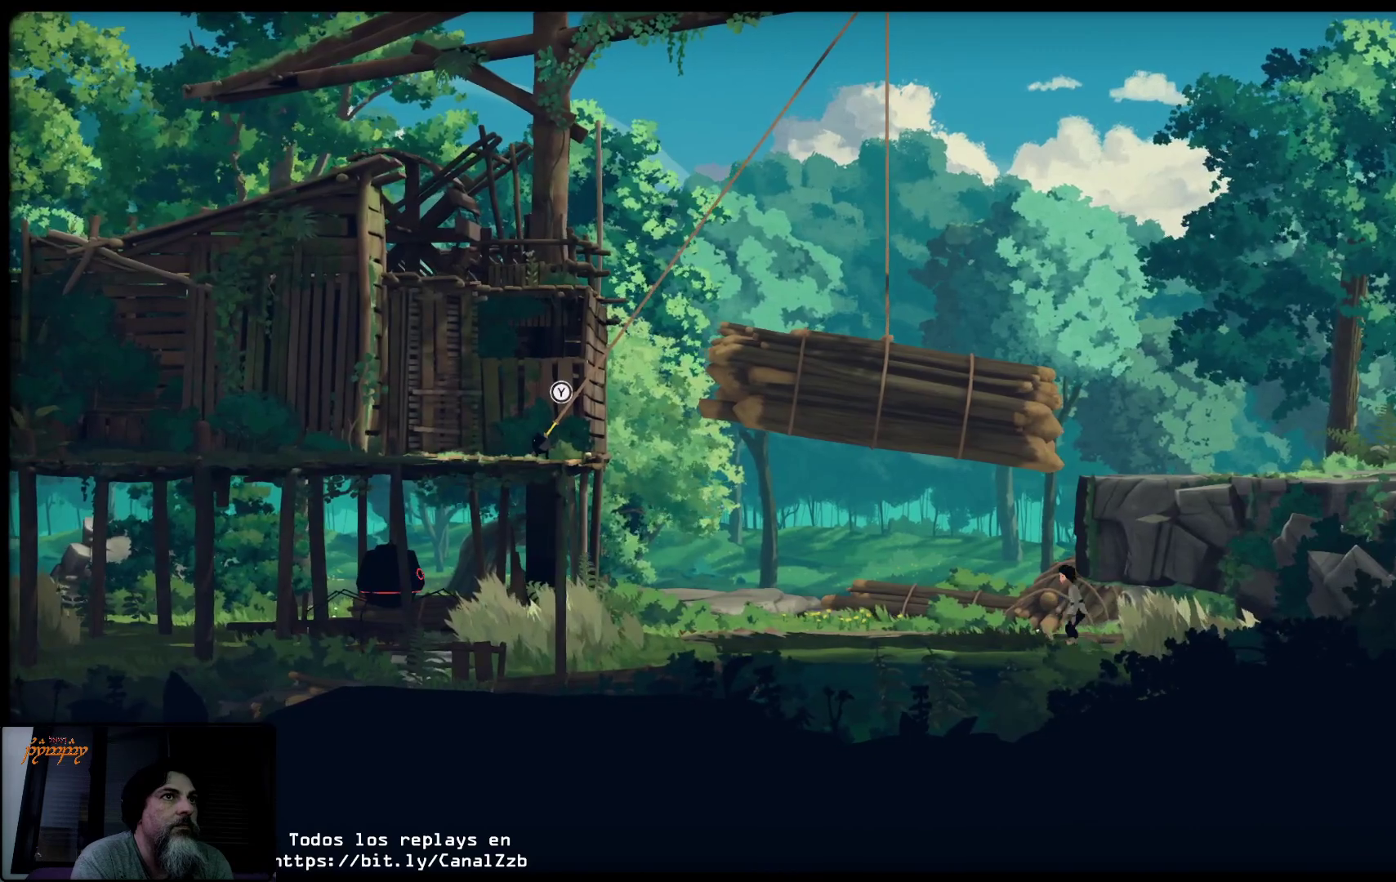
{"buttons": [], "left_stick": "center", "right_stick": "center", "events": []}
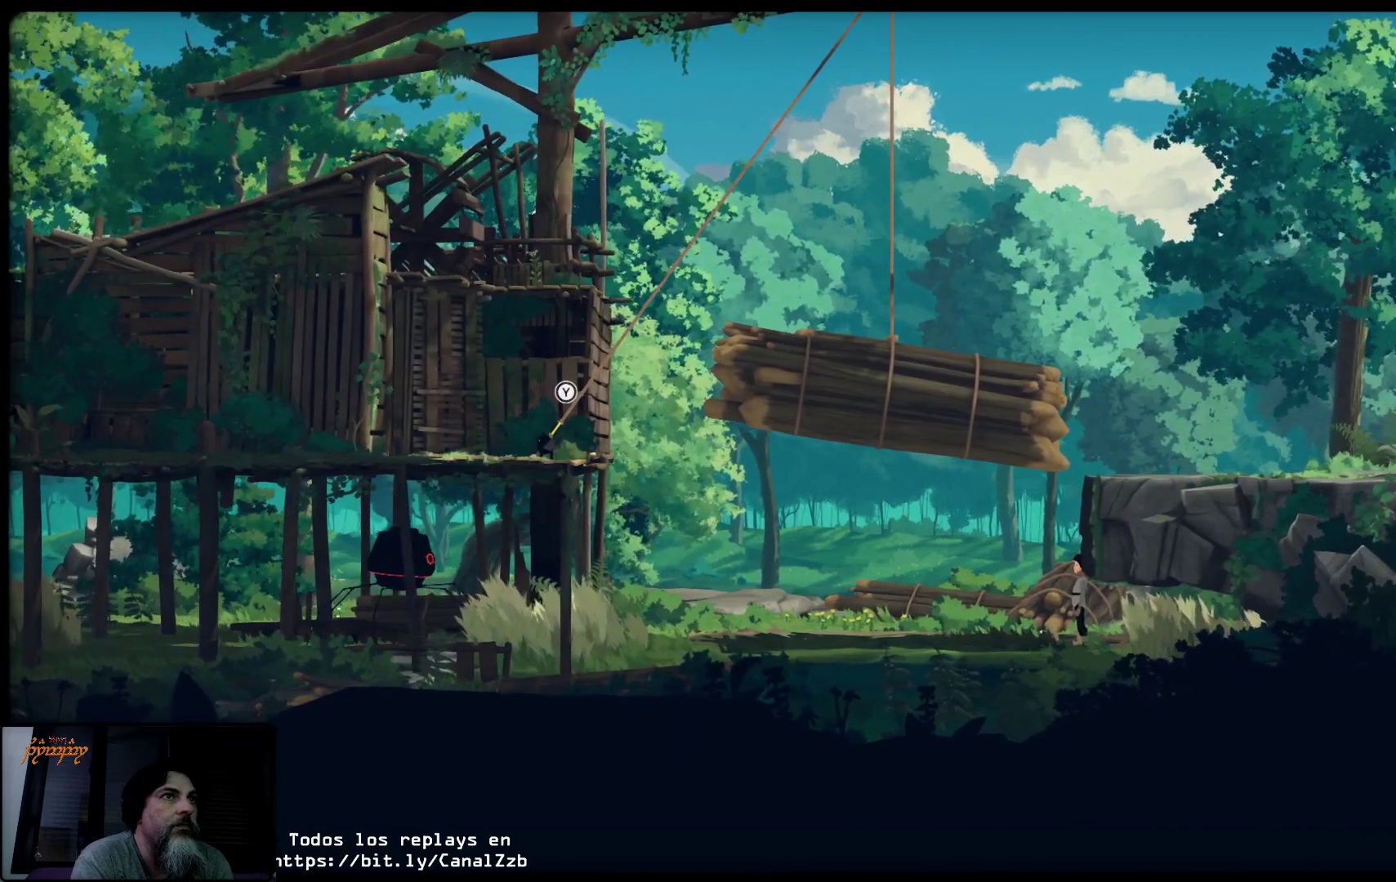
{"buttons": ["L2", "L3"], "left_stick": "right", "right_stick": "center", "events": [[33, "L2", "down"], [217, "left_stick", "right"], [367, "L3", "down"]]}
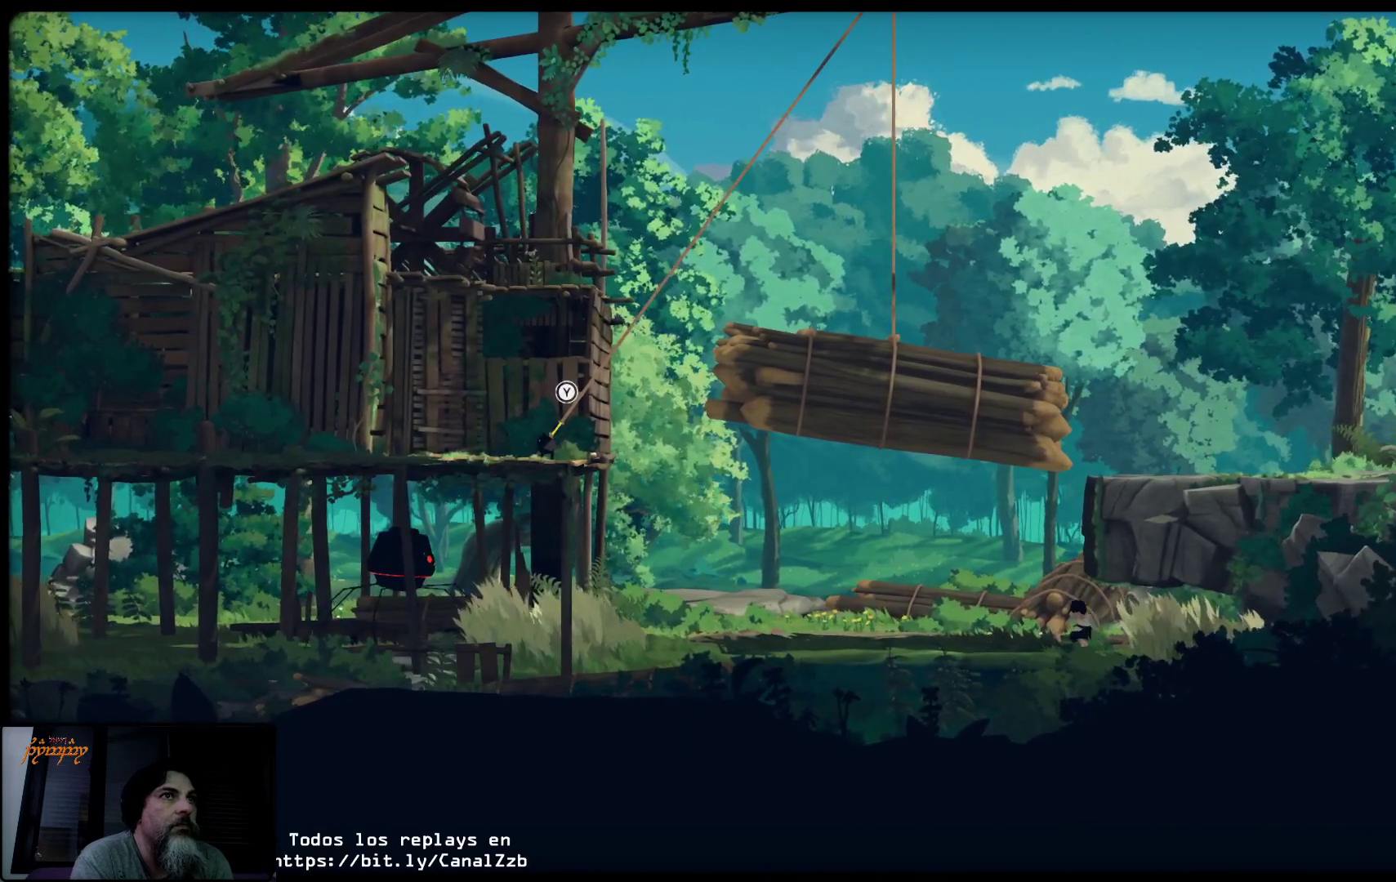
{"buttons": ["L2", "L3"], "left_stick": "right", "right_stick": "center", "events": []}
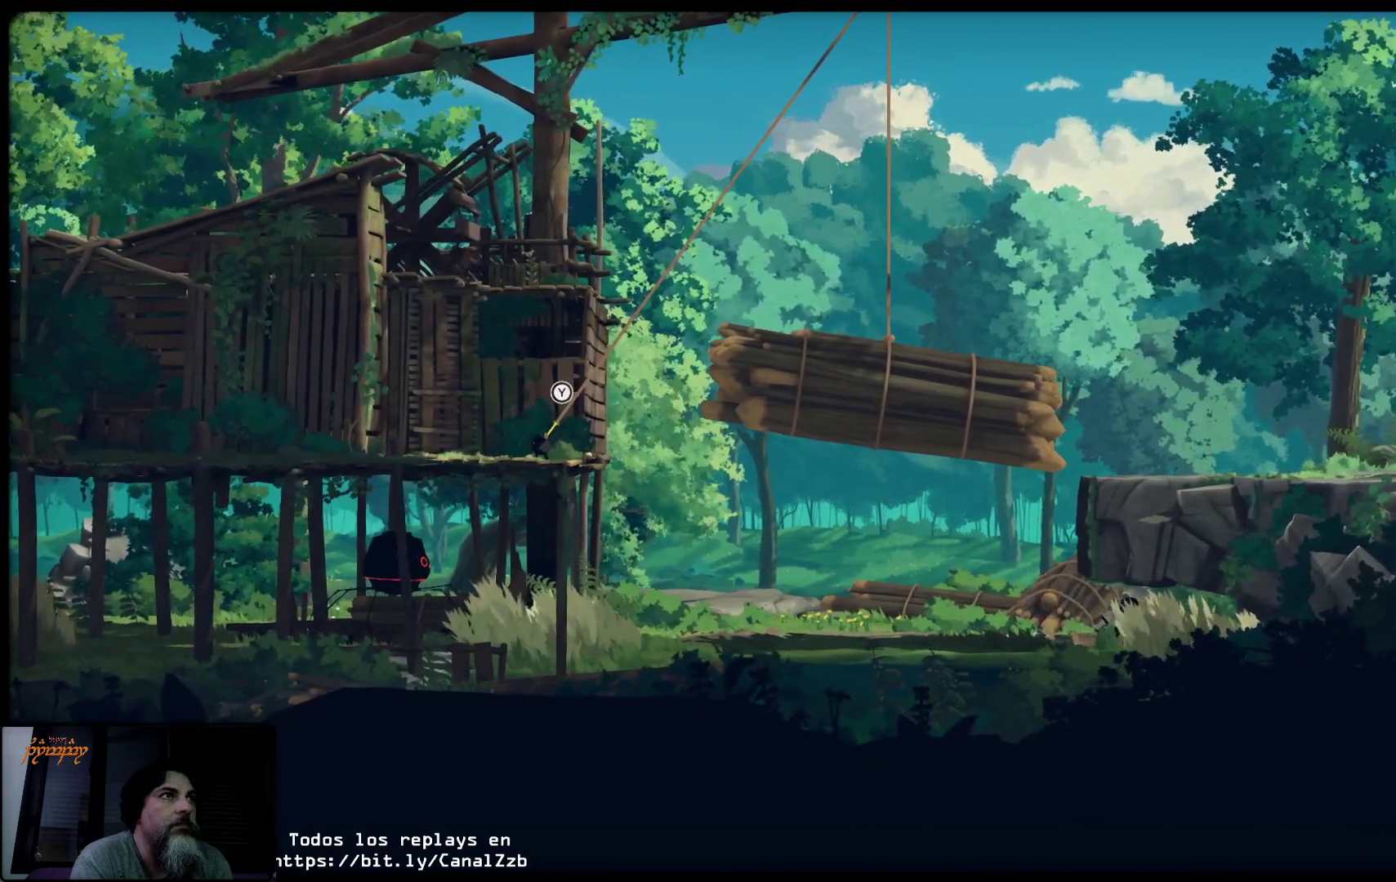
{"buttons": ["L2"], "left_stick": "right", "right_stick": "center", "events": [[100, "L3", "up"]]}
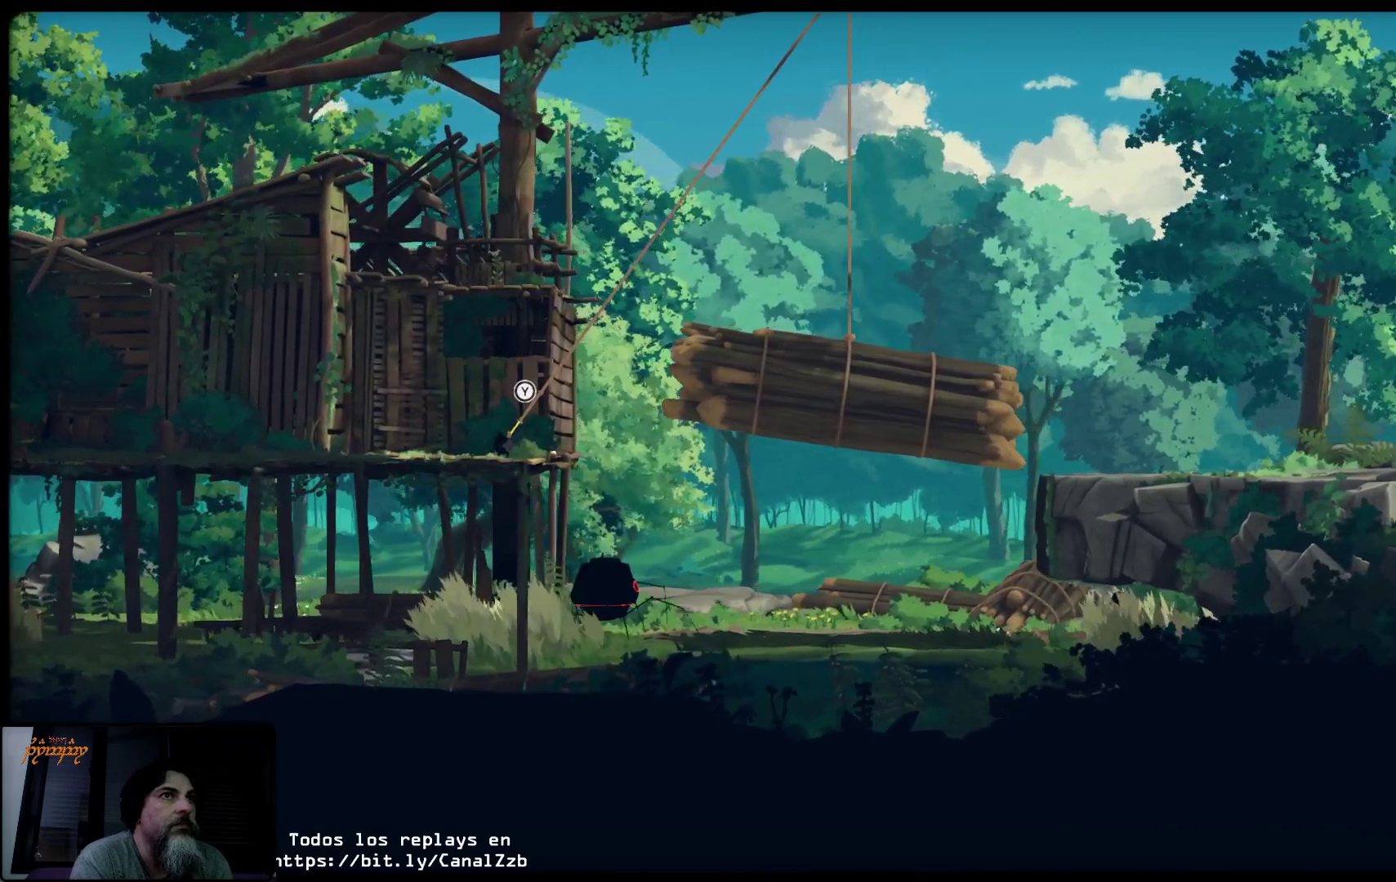
{"buttons": ["Y", "L2"], "left_stick": "center", "right_stick": "center", "events": [[50, "Y", "down"], [83, "left_stick", "center"], [167, "Y", "up"], [233, "Y", "down"], [333, "Y", "up"], [367, "Y", "down"]]}
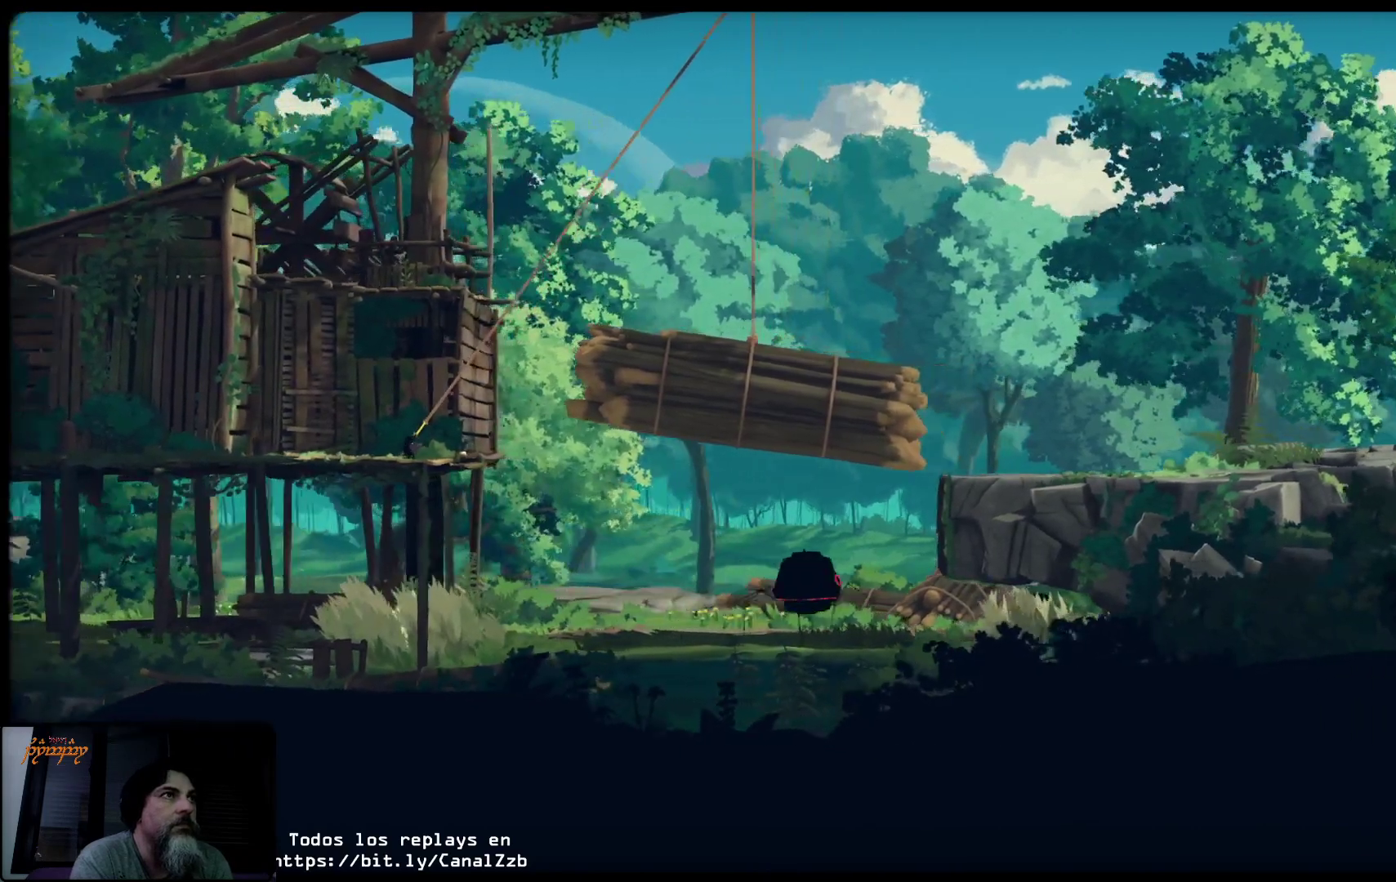
{"buttons": ["L2"], "left_stick": "center", "right_stick": "center", "events": [[300, "Y", "up"]]}
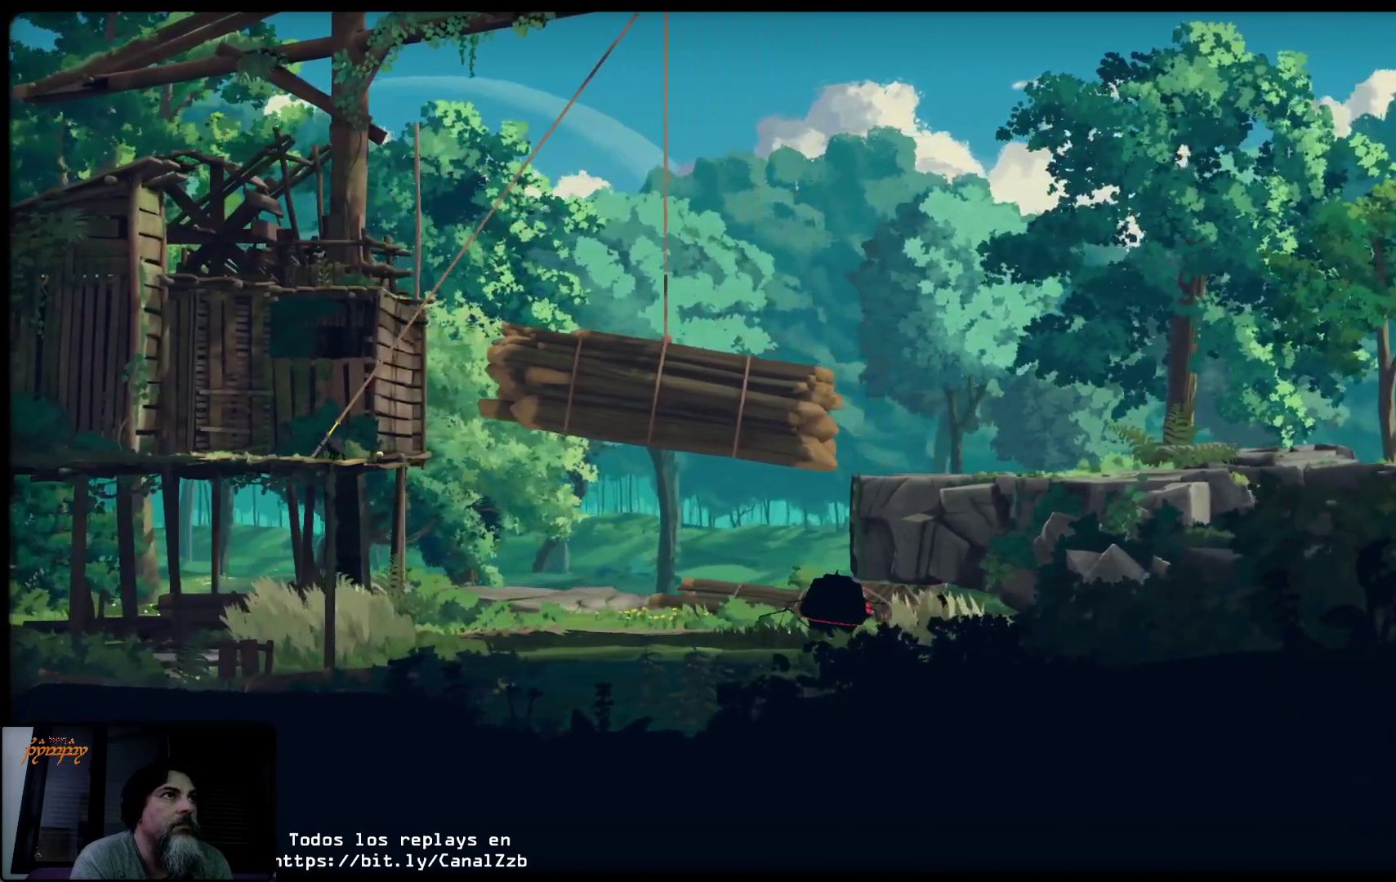
{"buttons": ["Y", "L2"], "left_stick": "center", "right_stick": "center", "events": [[450, "Y", "down"]]}
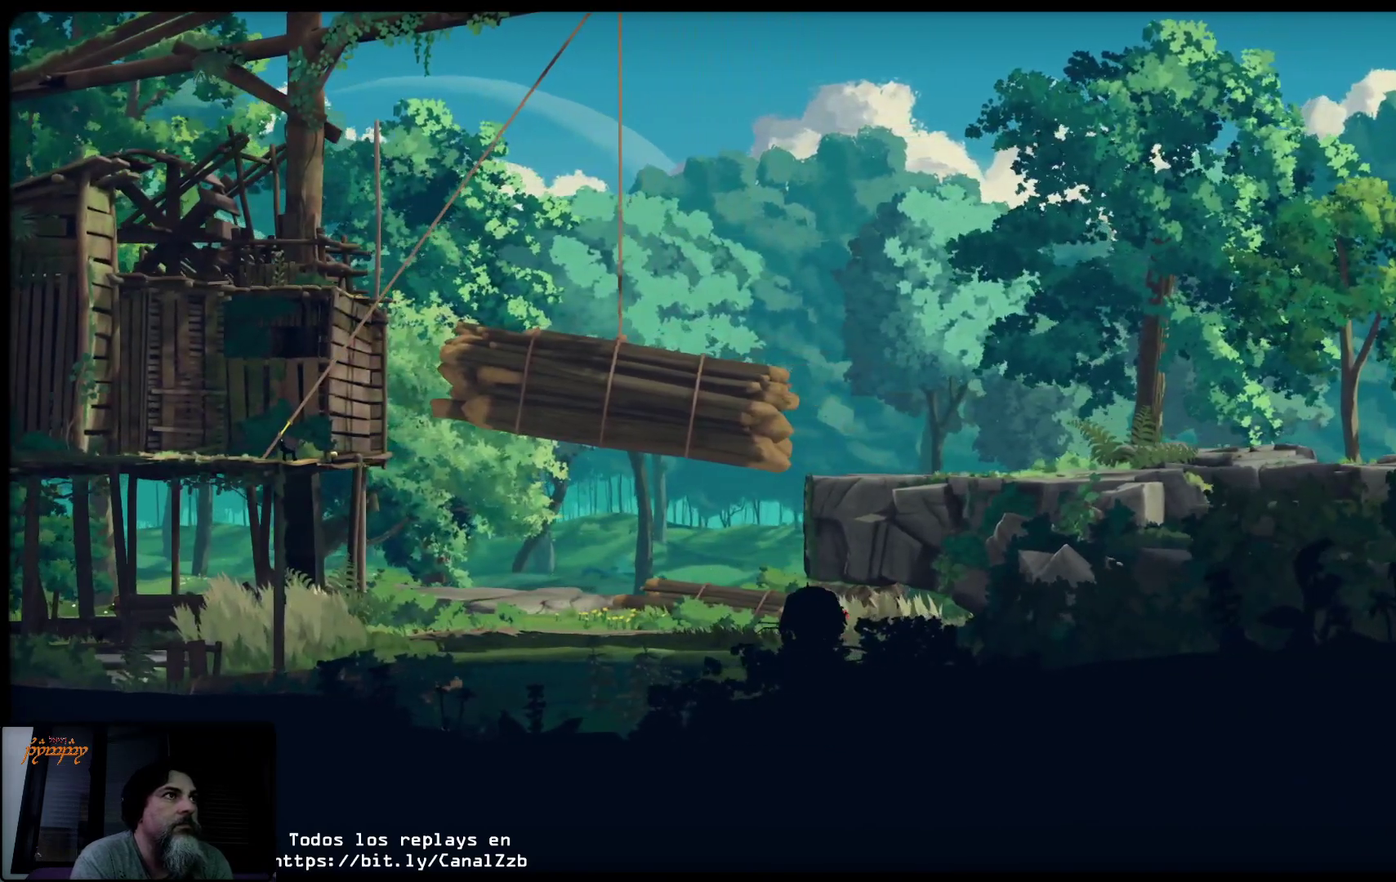
{"buttons": ["Y", "L2"], "left_stick": "center", "right_stick": "center", "events": []}
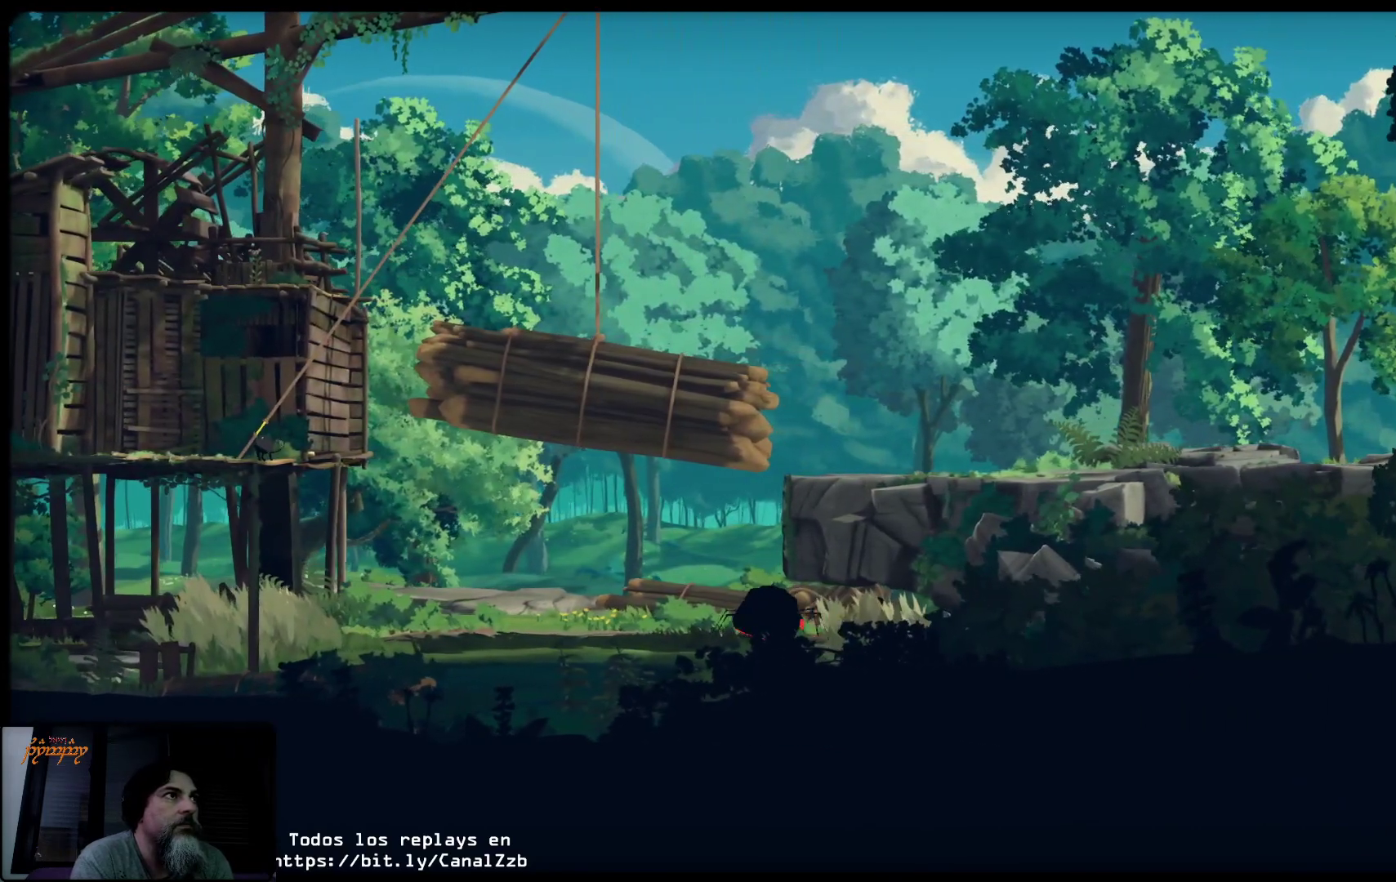
{"buttons": ["L2"], "left_stick": "center", "right_stick": "center", "events": [[233, "Y", "up"]]}
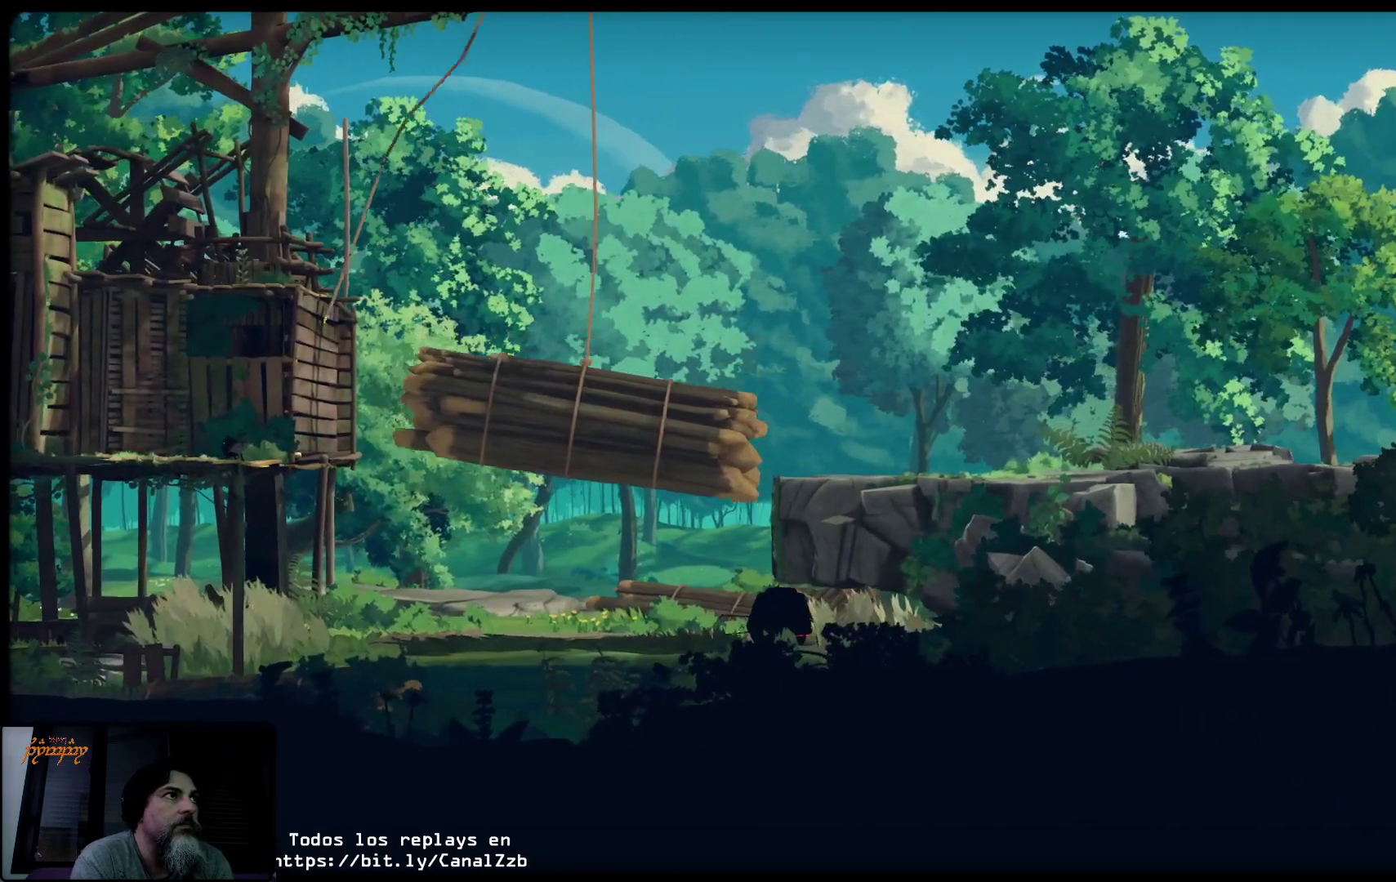
{"buttons": ["L2"], "left_stick": "center", "right_stick": "center", "events": []}
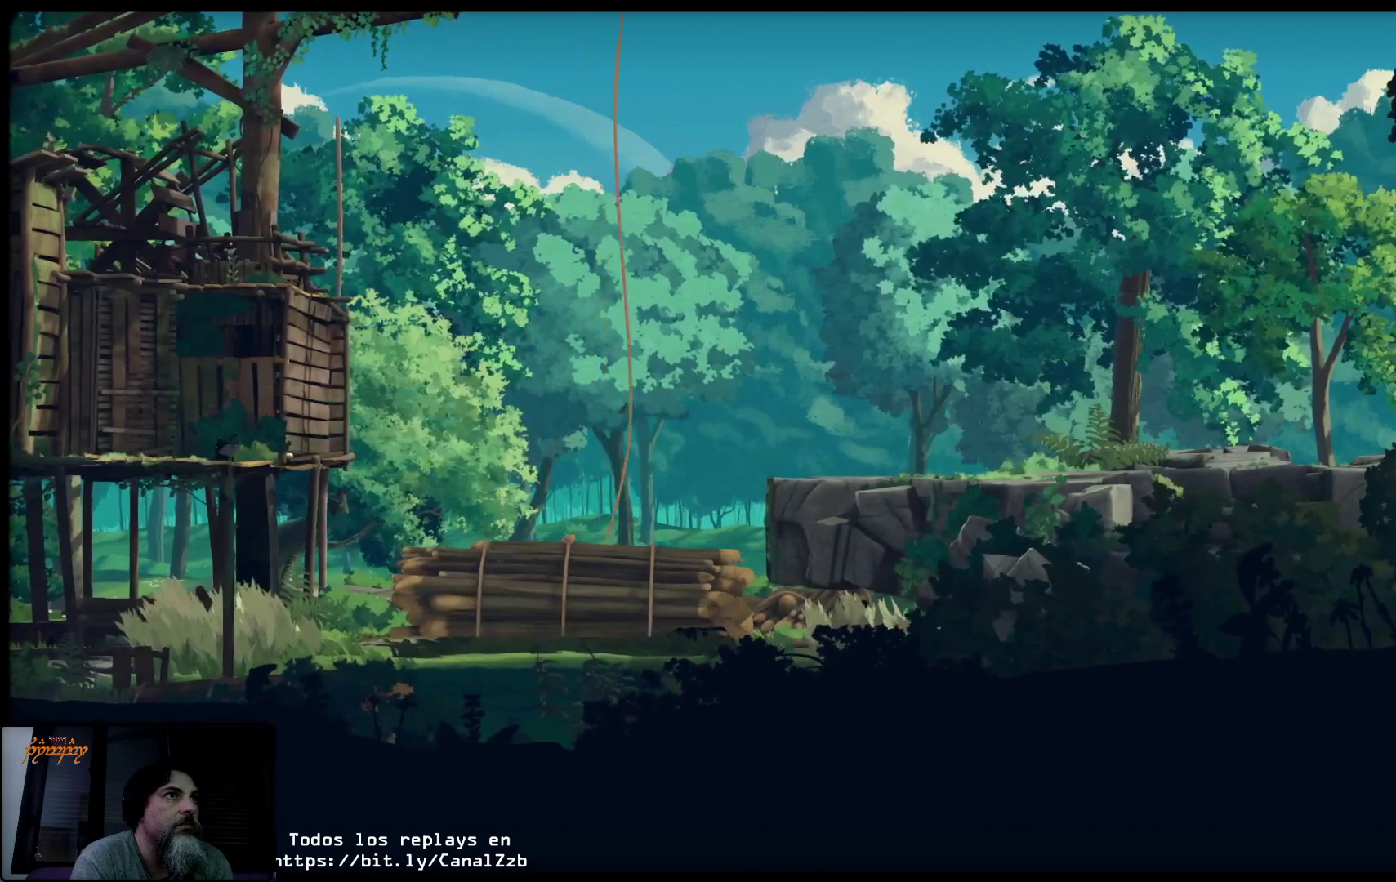
{"buttons": [], "left_stick": "left", "right_stick": "center", "events": [[200, "L2", "up"], [250, "left_stick", "left"]]}
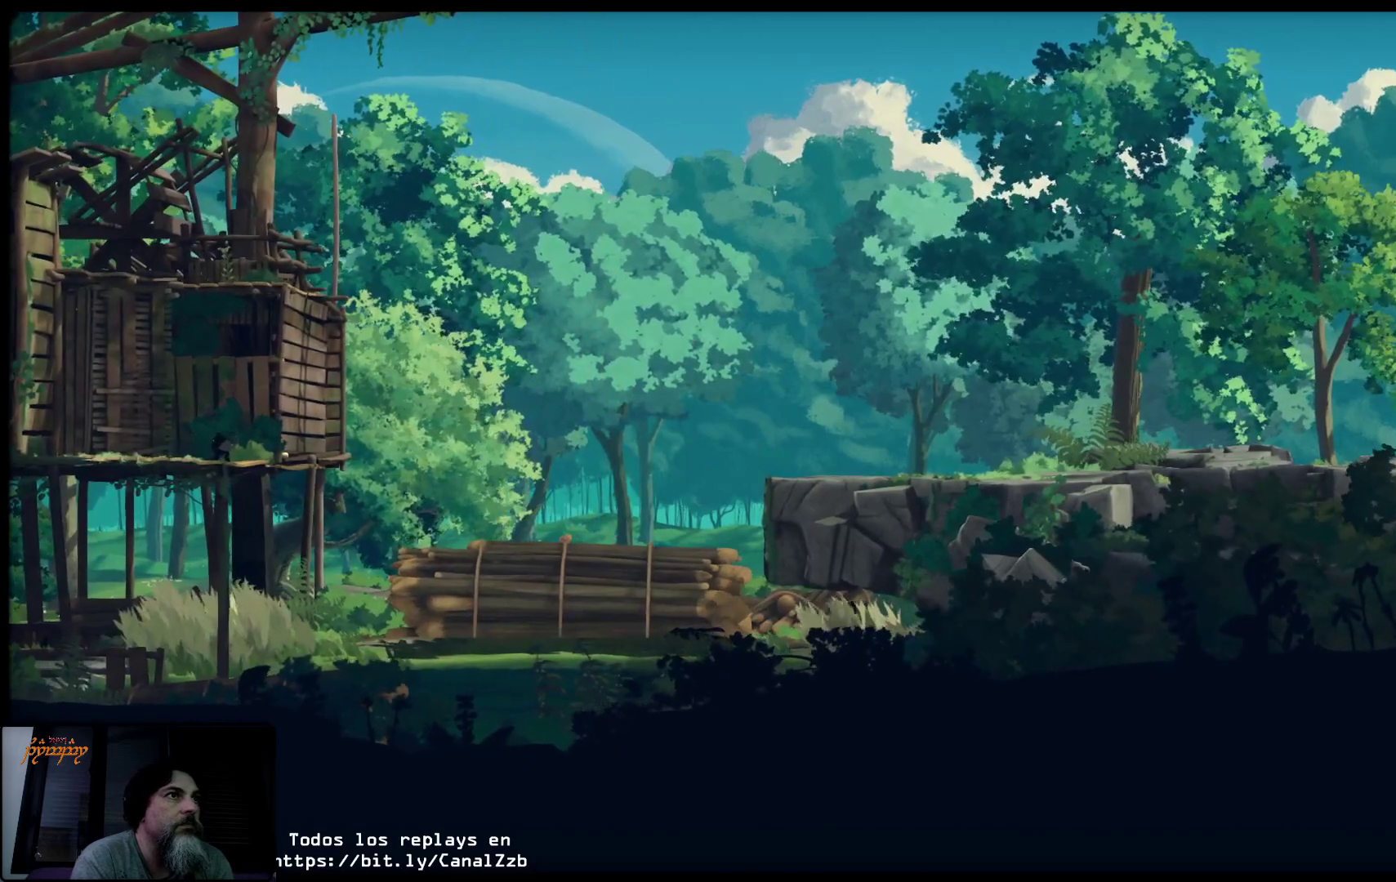
{"buttons": [], "left_stick": "left", "right_stick": "center", "events": []}
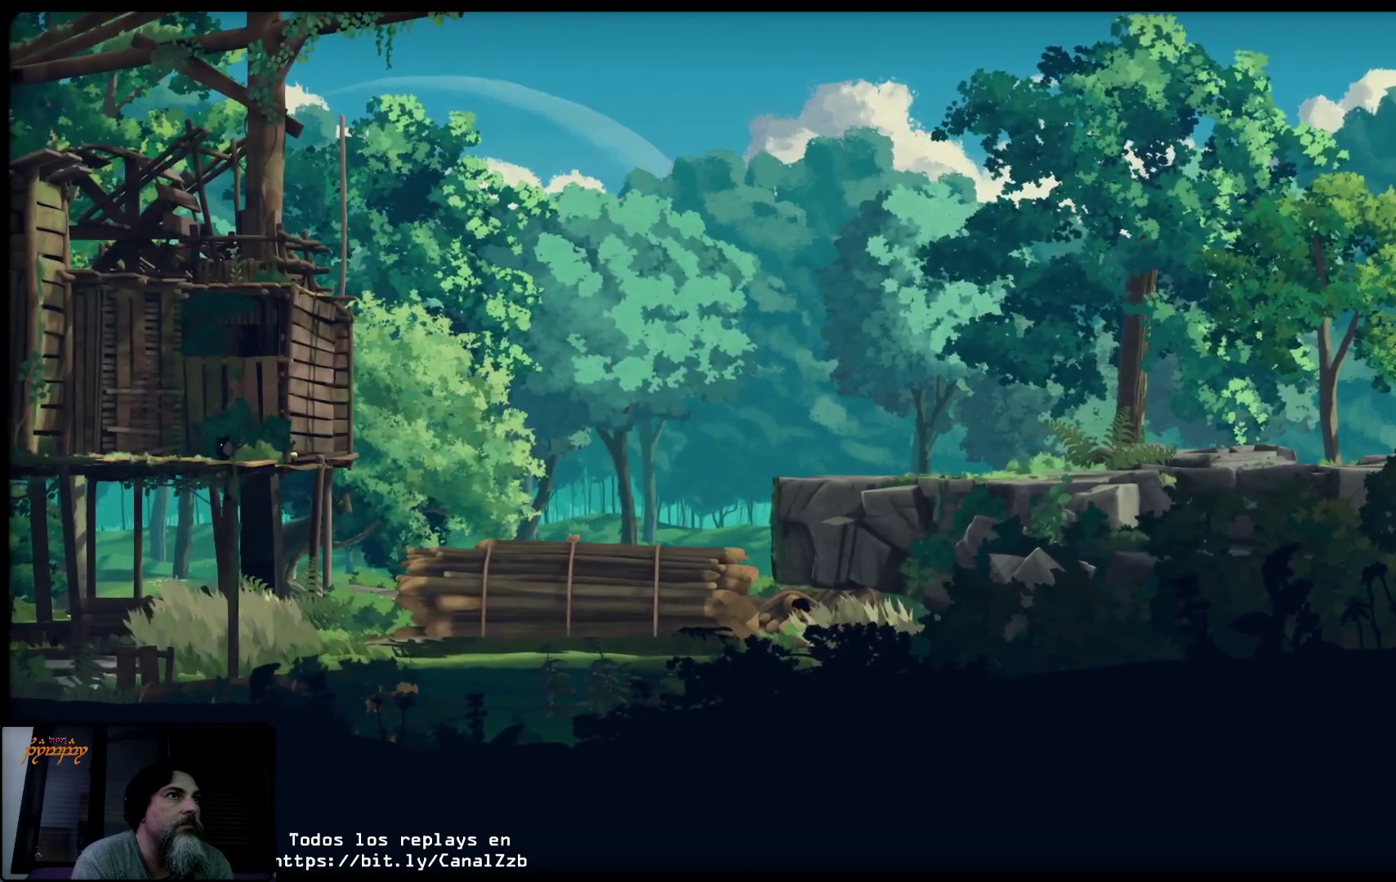
{"buttons": [], "left_stick": "up-left", "right_stick": "center", "events": [[317, "left_stick", "up-left"]]}
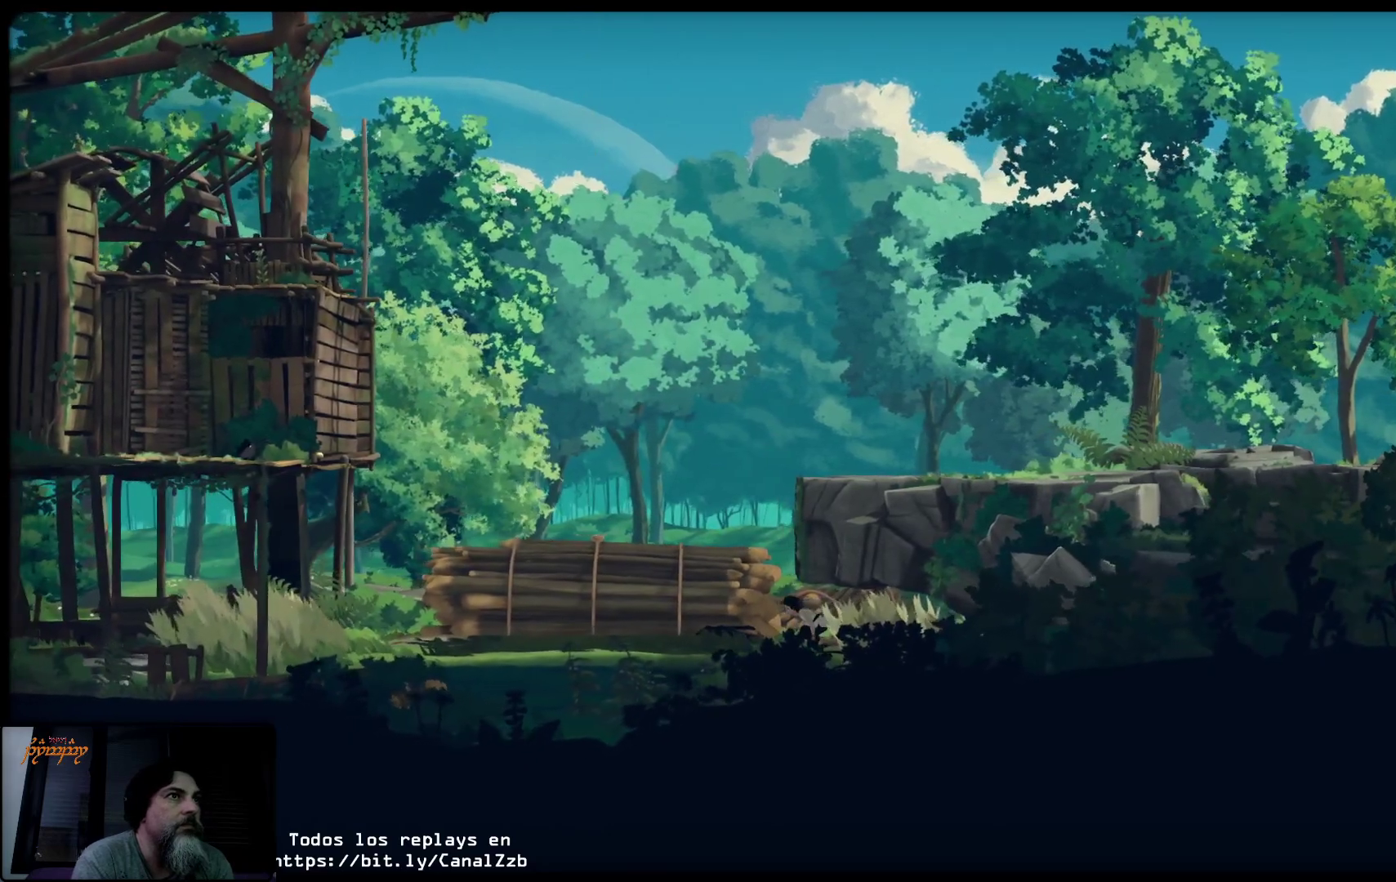
{"buttons": [], "left_stick": "left", "right_stick": "center", "events": [[350, "A", "down"], [467, "left_stick", "left"], [483, "A", "up"]]}
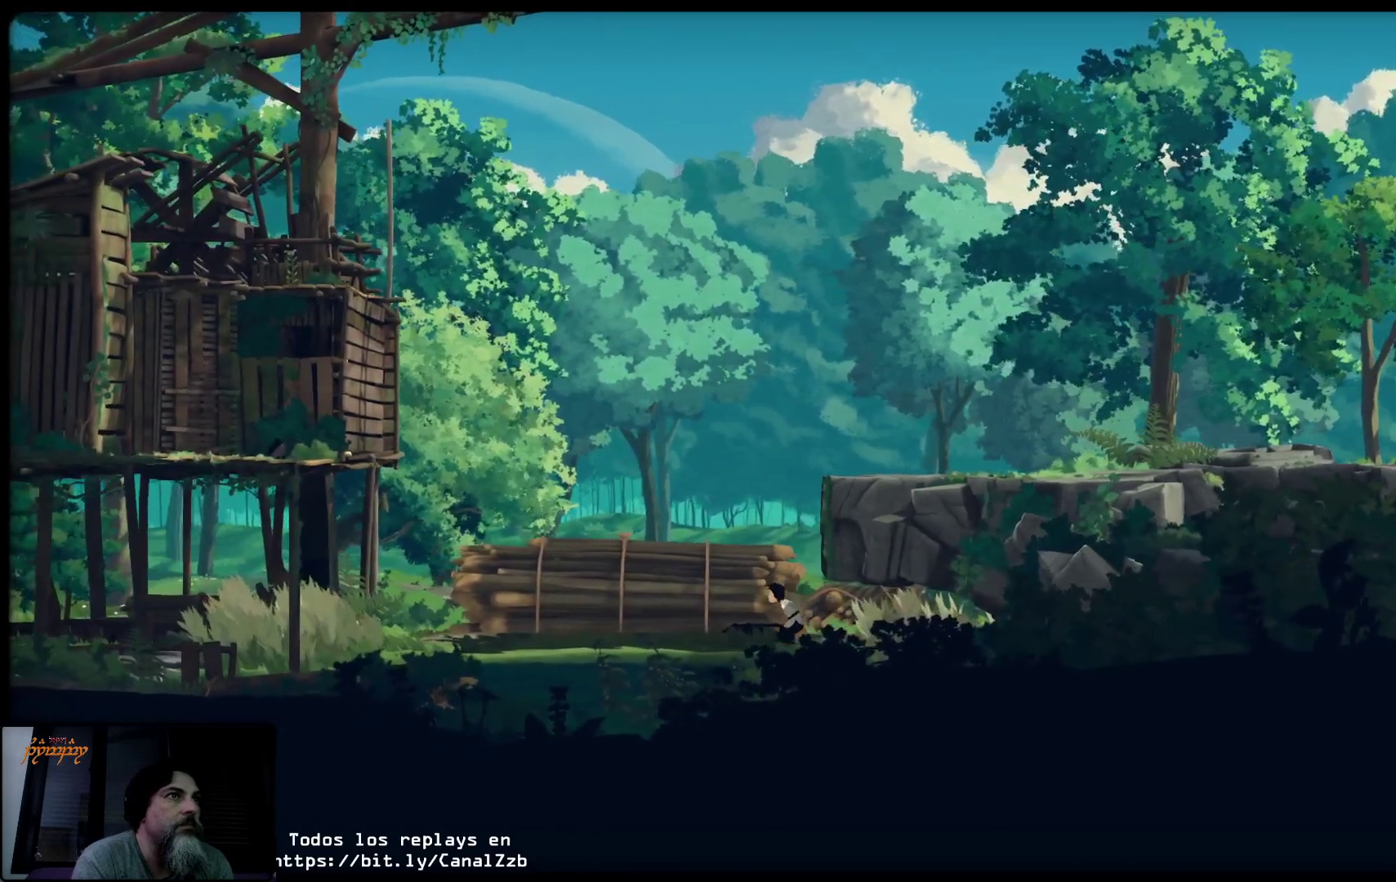
{"buttons": [], "left_stick": "up-left", "right_stick": "center", "events": [[67, "A", "down"], [150, "A", "up"], [217, "A", "down"], [317, "A", "up"], [350, "left_stick", "up"], [383, "A", "down"], [500, "A", "up"], [500, "left_stick", "up-left"]]}
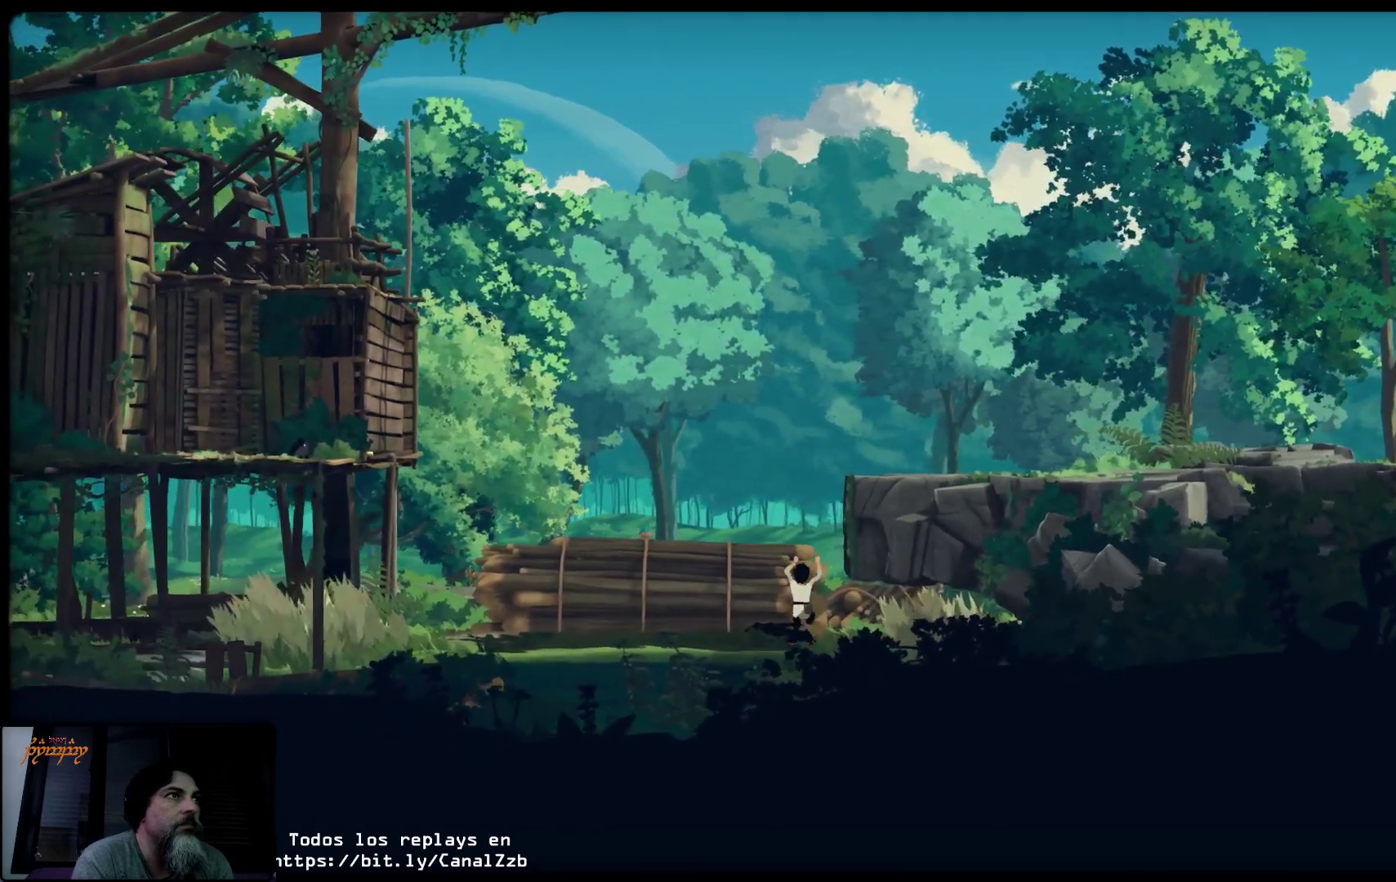
{"buttons": [], "left_stick": "up-left", "right_stick": "center", "events": [[83, "A", "down"], [167, "A", "up"], [267, "A", "down"], [333, "A", "up"]]}
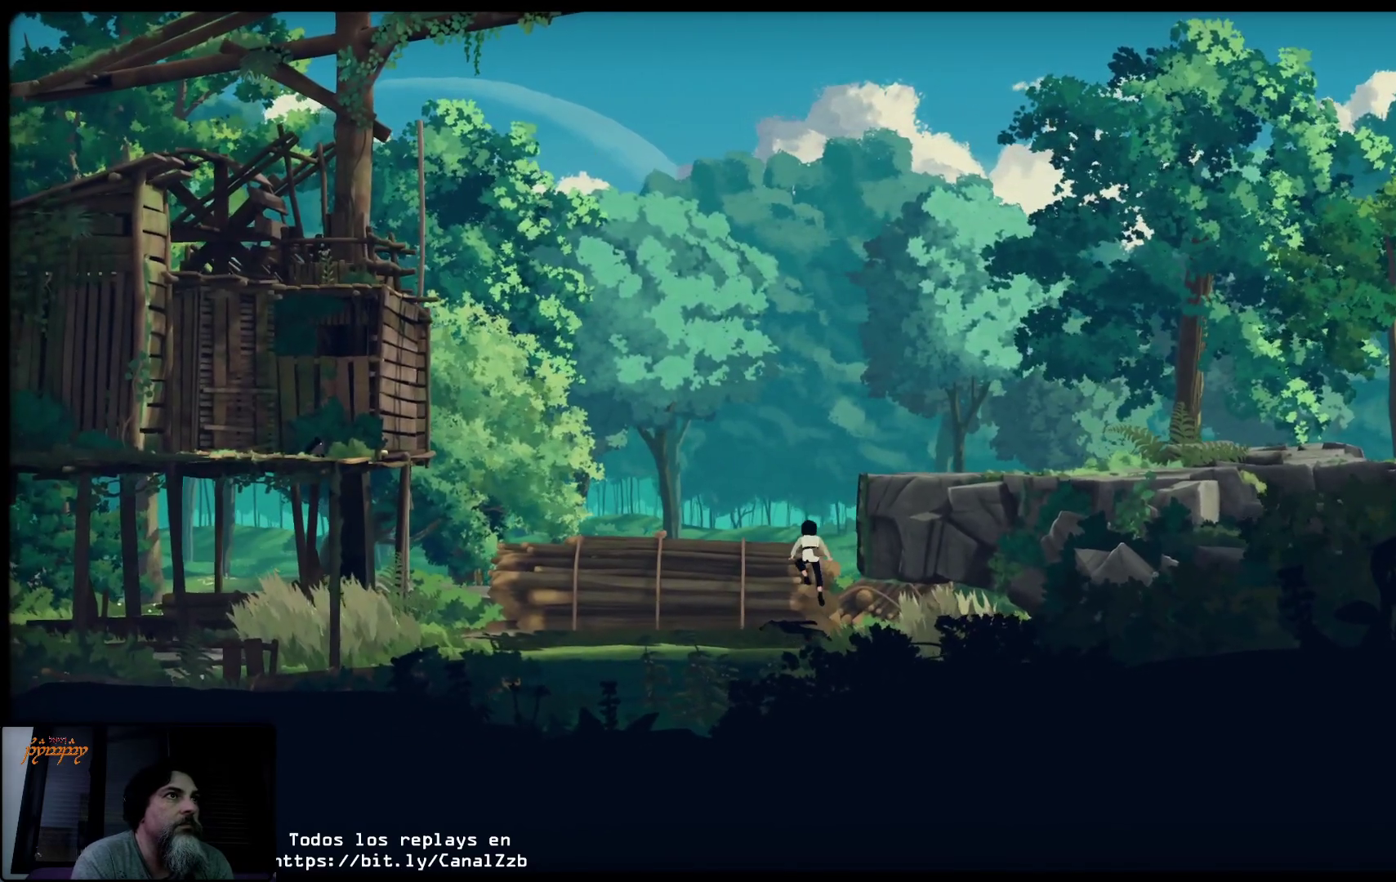
{"buttons": ["B"], "left_stick": "center", "right_stick": "center", "events": [[100, "B", "down"], [133, "left_stick", "center"]]}
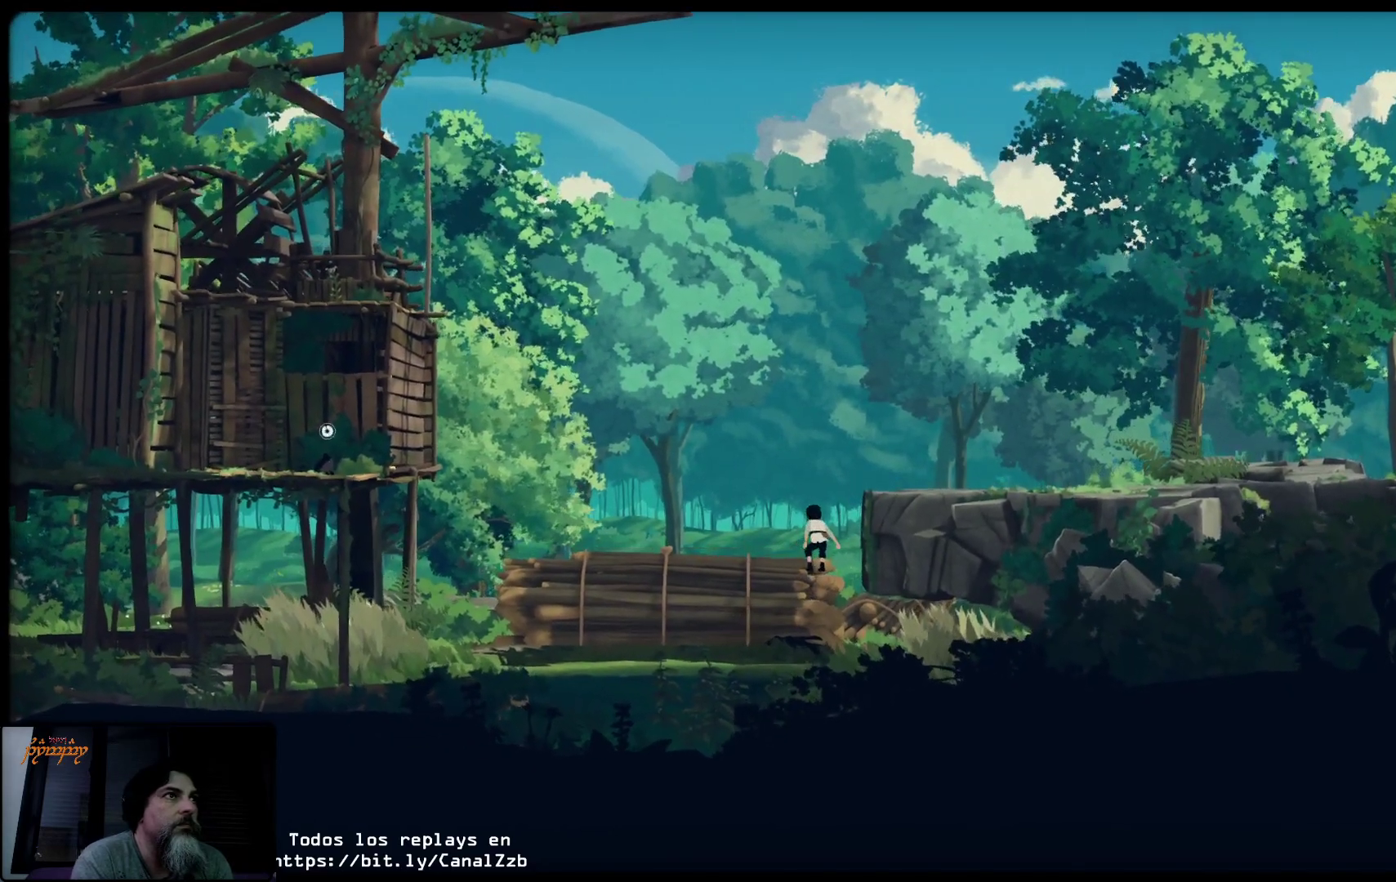
{"buttons": ["B"], "left_stick": "center", "right_stick": "center", "events": []}
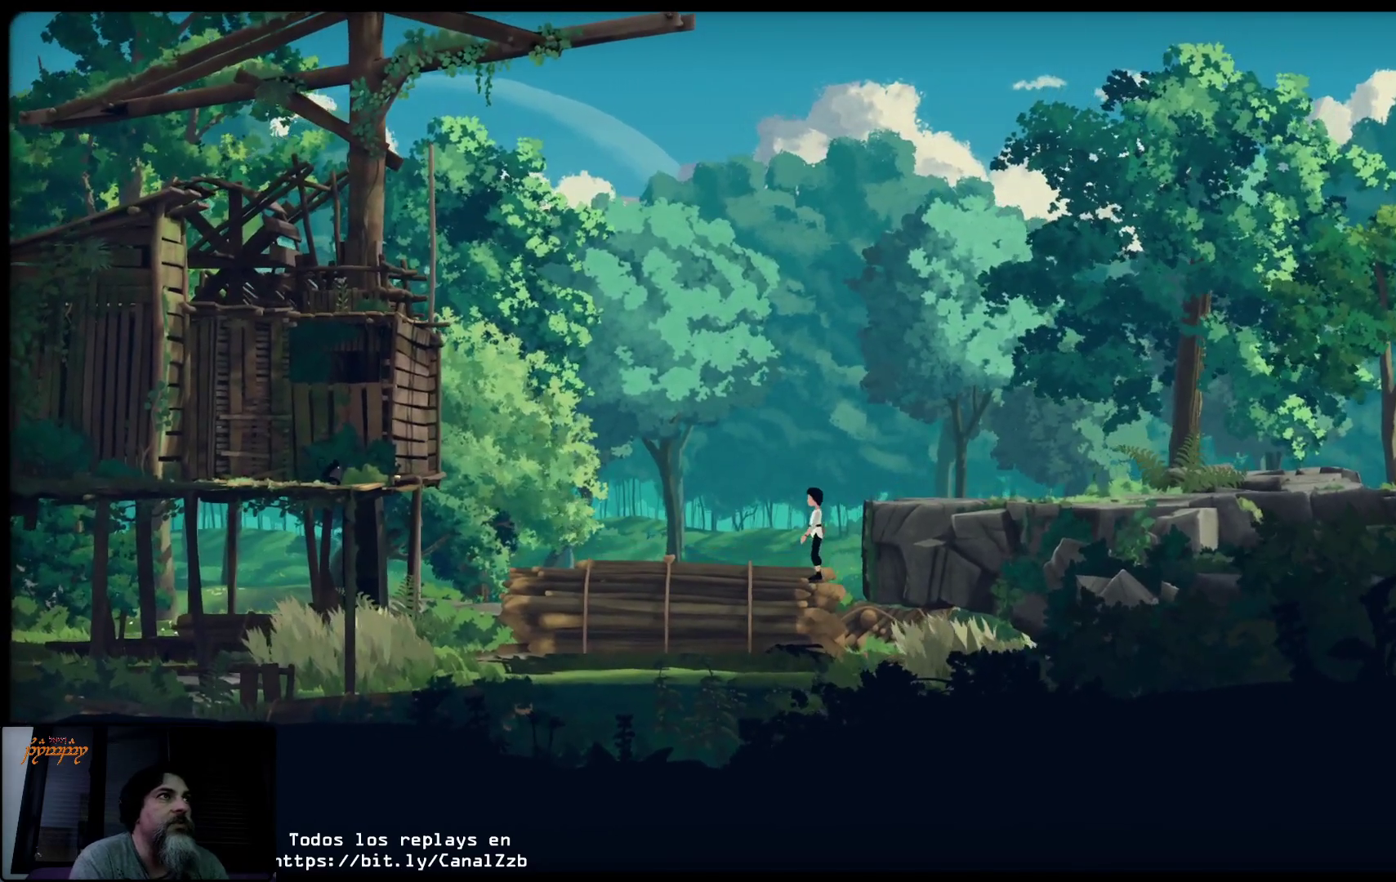
{"buttons": [], "left_stick": "center", "right_stick": "center", "events": [[33, "B", "up"]]}
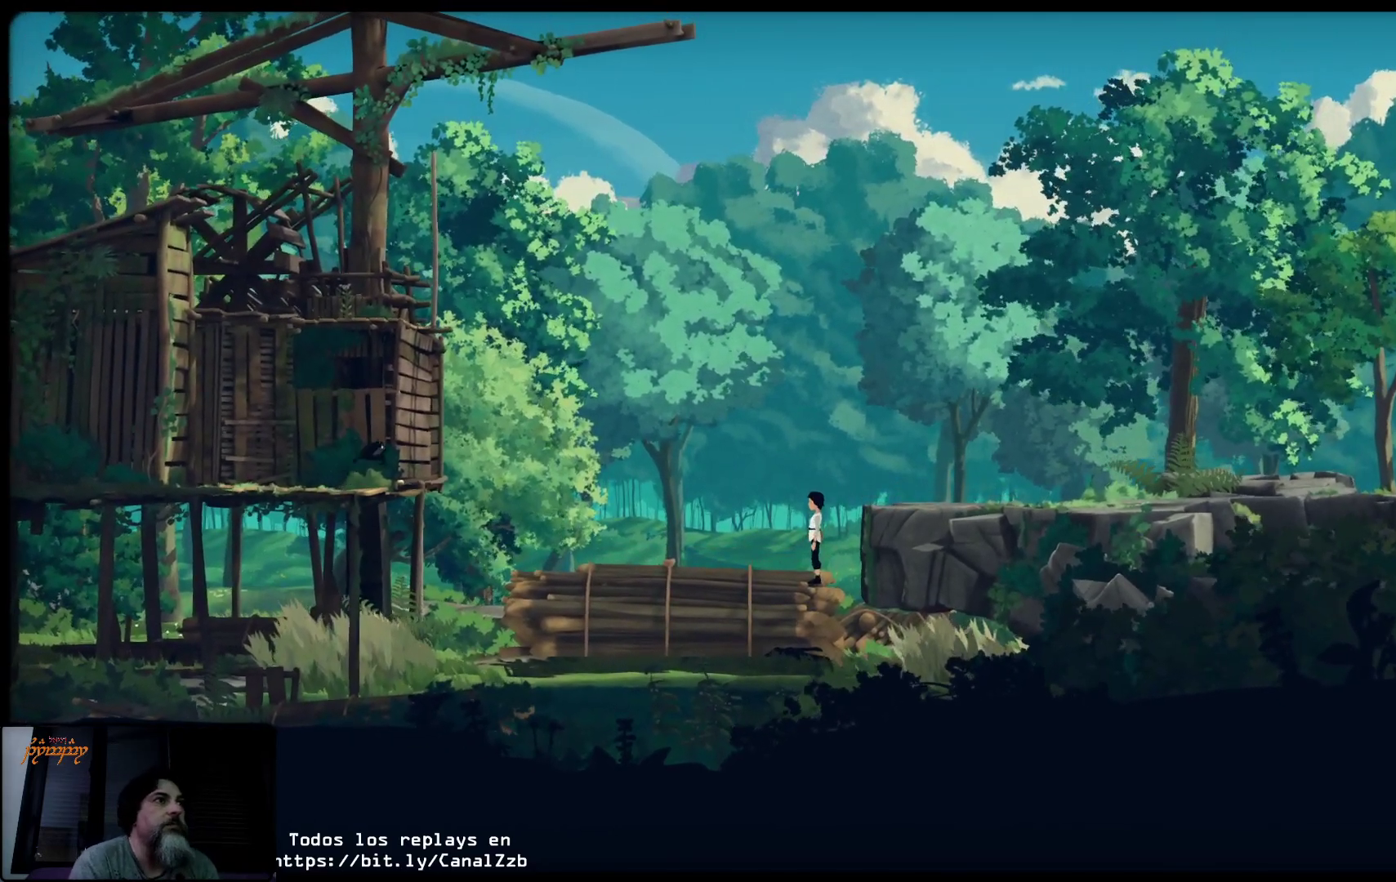
{"buttons": [], "left_stick": "center", "right_stick": "center", "events": []}
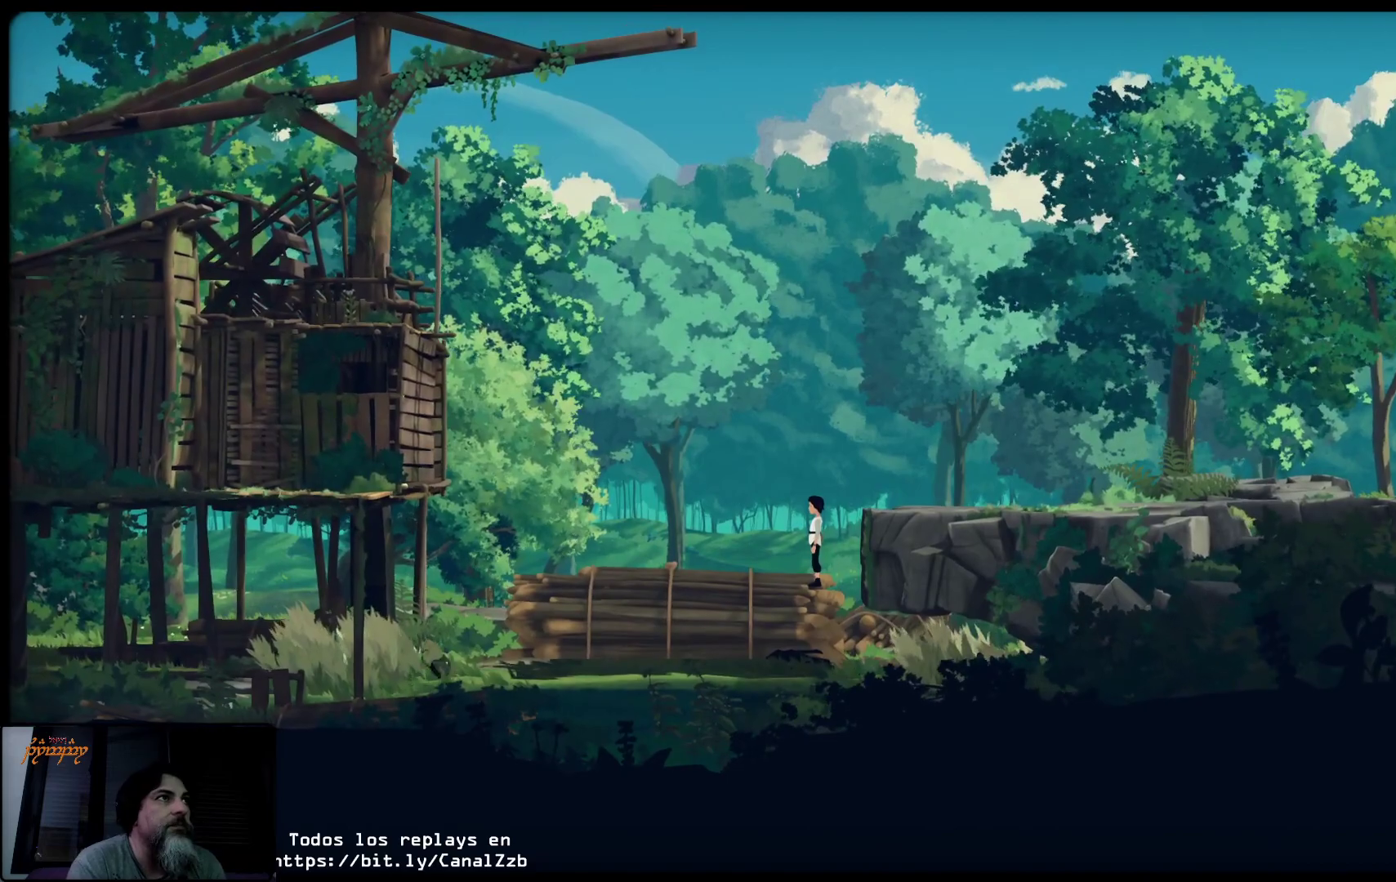
{"buttons": [], "left_stick": "left", "right_stick": "center", "events": [[50, "left_stick", "left"]]}